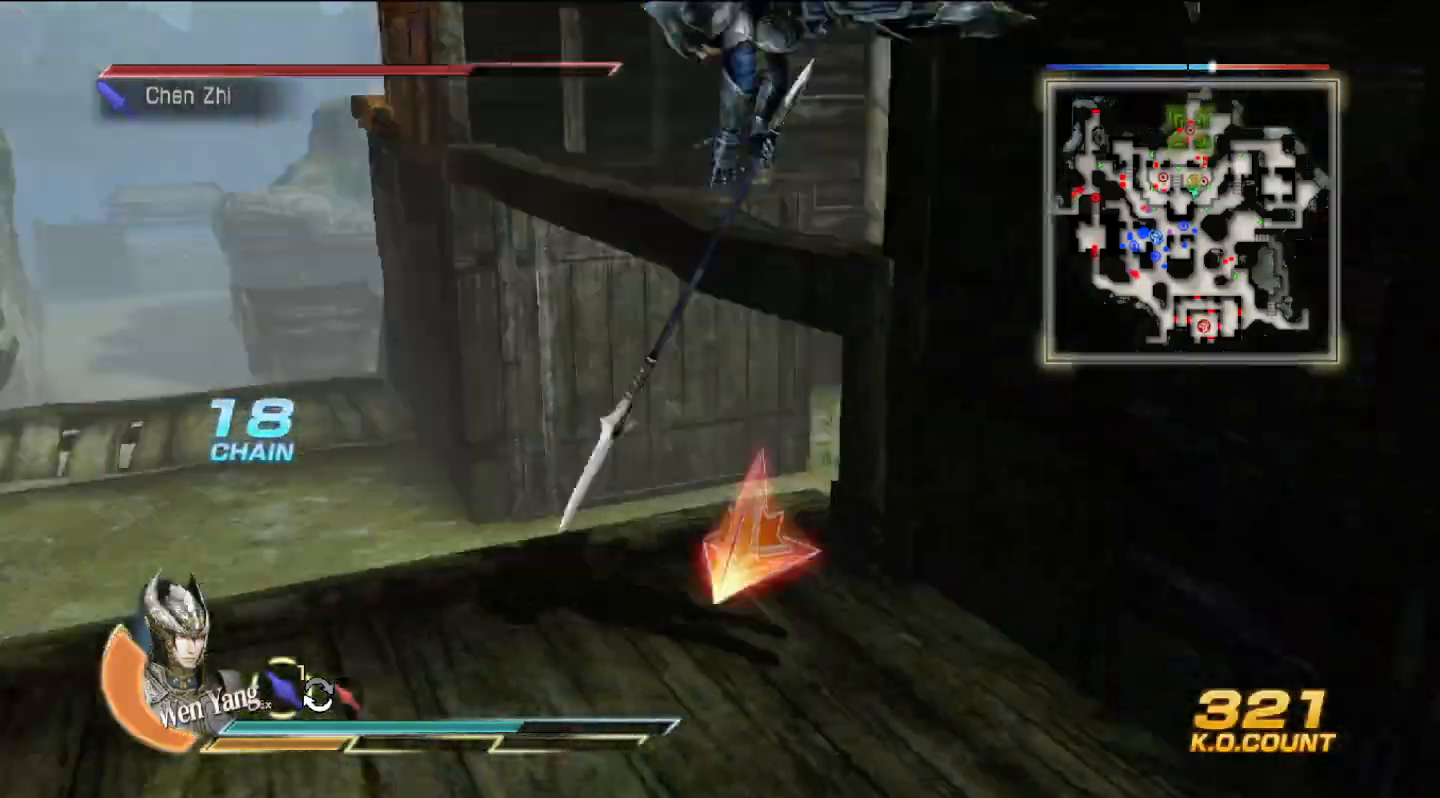
Gameplay with a controller (PlayStation layout); each line is a JSON object with the inputs held at the frame after it. "events" lists button and stick changes between this image and that frame as [ms after this image, input, new state], when the widget could be followed in between. Not read: CIRCLE R1 R2.
{"buttons": [], "left_stick": "up-right", "right_stick": "right", "events": [[100, "left_stick", "down-right"], [300, "left_stick", "right"], [433, "left_stick", "up-right"]]}
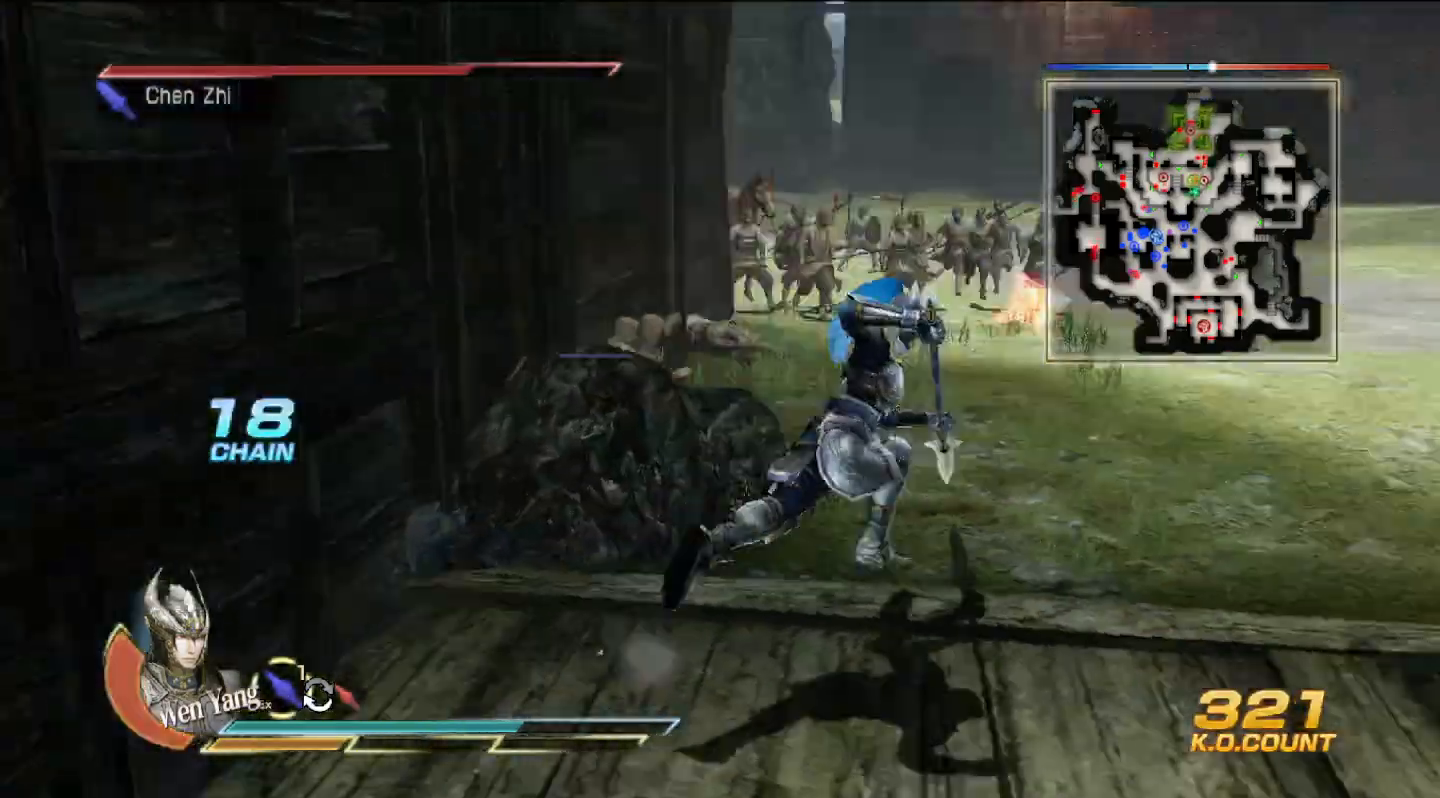
{"buttons": [], "left_stick": "up", "right_stick": "right", "events": [[267, "left_stick", "up"]]}
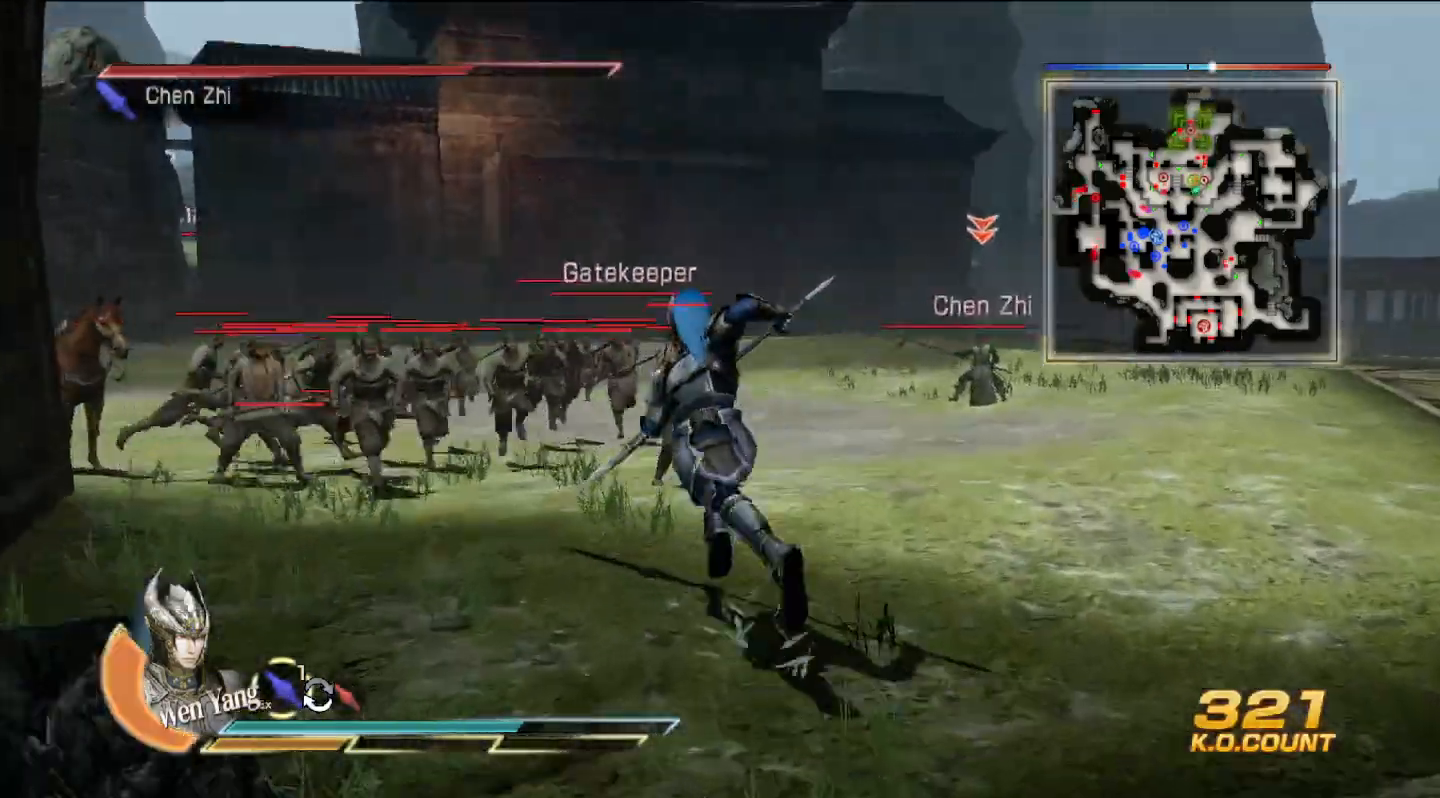
{"buttons": ["SQUARE"], "left_stick": "up", "right_stick": "center", "events": [[167, "SQUARE", "down"], [200, "SQUARE", "up"], [300, "SQUARE", "down"], [333, "SQUARE", "up"], [367, "SQUARE", "down"], [400, "SQUARE", "up"], [500, "SQUARE", "down"], [500, "right_stick", "center"]]}
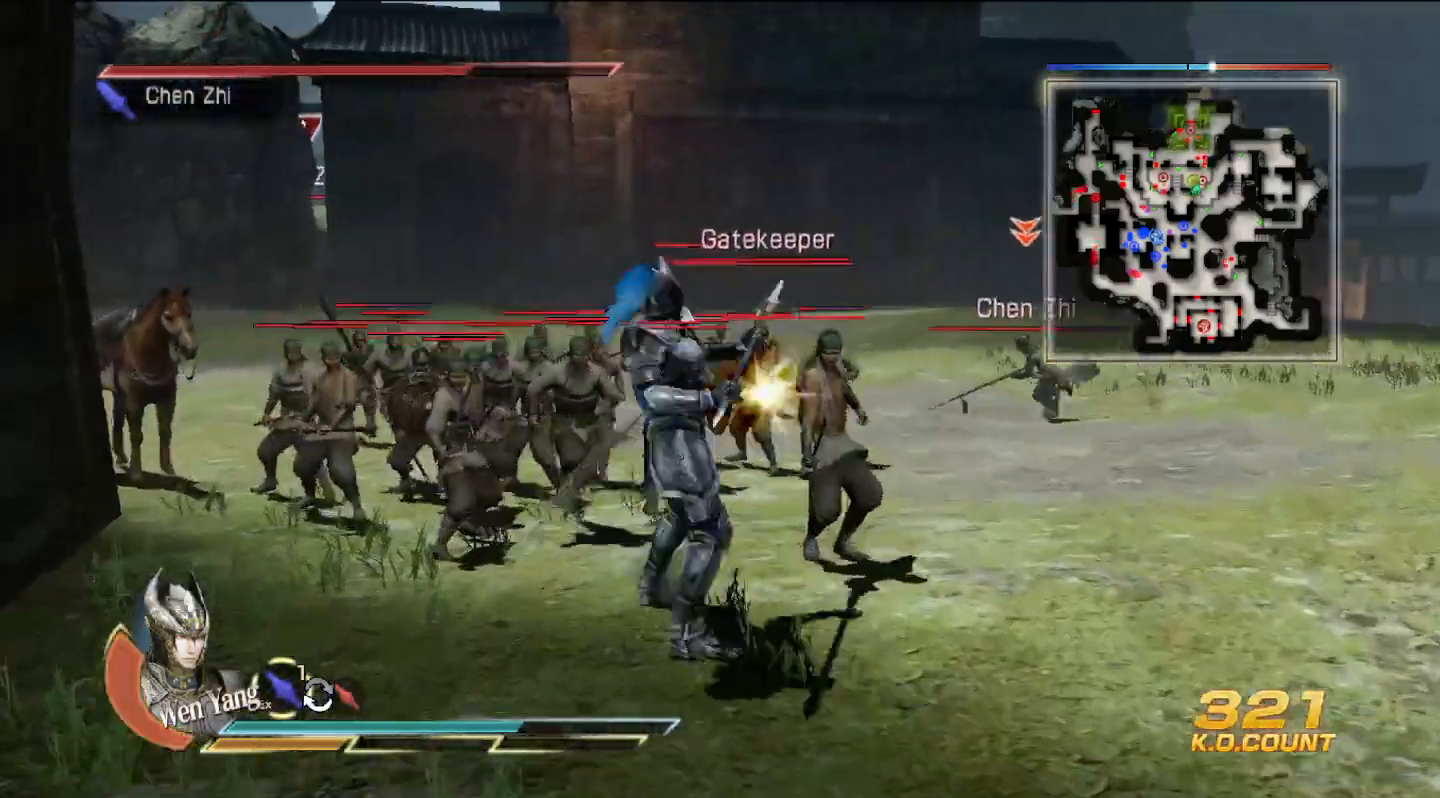
{"buttons": ["TRIANGLE"], "left_stick": "up", "right_stick": "center", "events": [[33, "SQUARE", "up"], [67, "SQUARE", "down"], [100, "SQUARE", "up"], [200, "SQUARE", "down"], [233, "SQUARE", "up"], [267, "SQUARE", "down"], [300, "SQUARE", "up"], [400, "TRIANGLE", "down"]]}
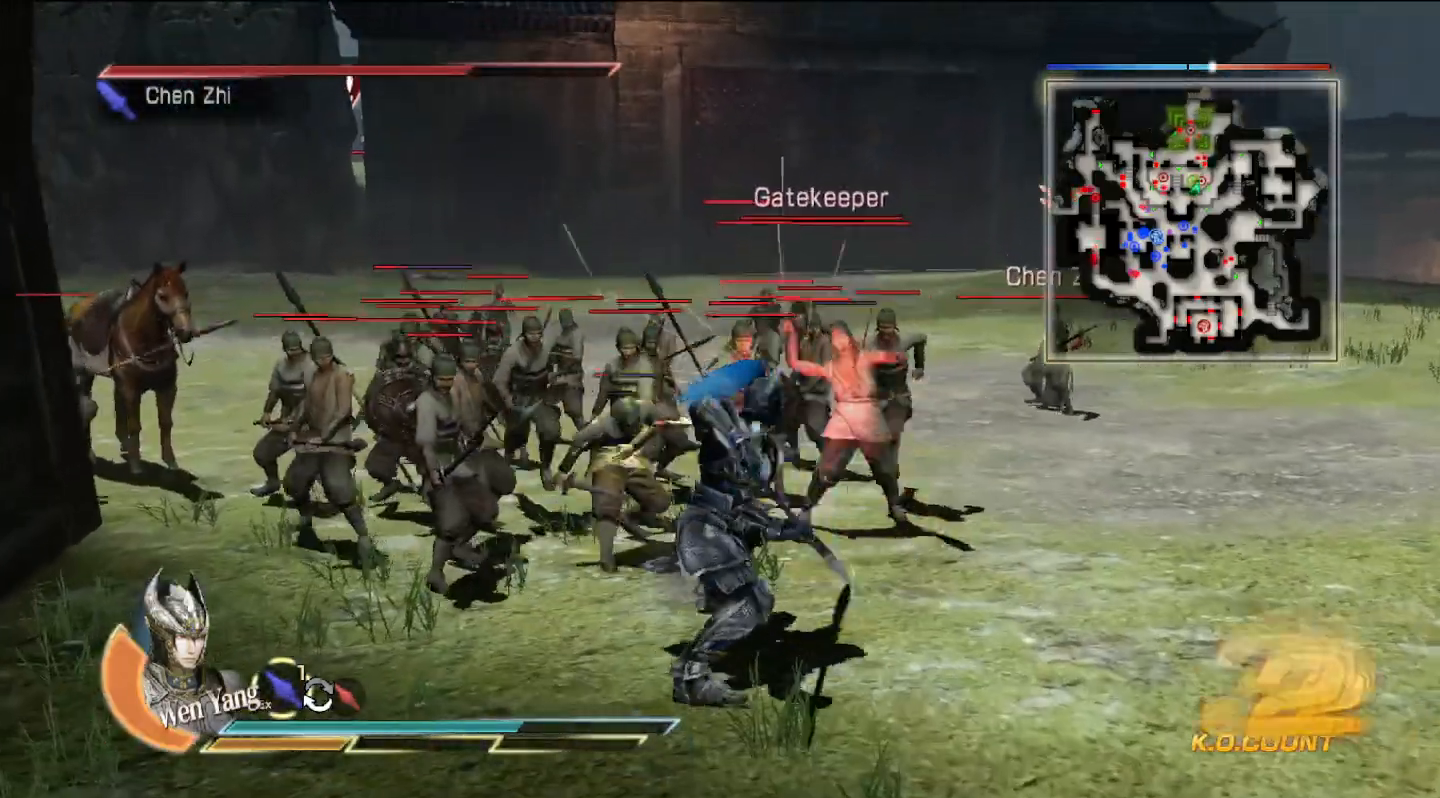
{"buttons": ["TRIANGLE"], "left_stick": "up", "right_stick": "center", "events": [[33, "TRIANGLE", "up"], [100, "TRIANGLE", "down"], [233, "TRIANGLE", "up"], [300, "TRIANGLE", "down"], [433, "TRIANGLE", "up"], [500, "TRIANGLE", "down"]]}
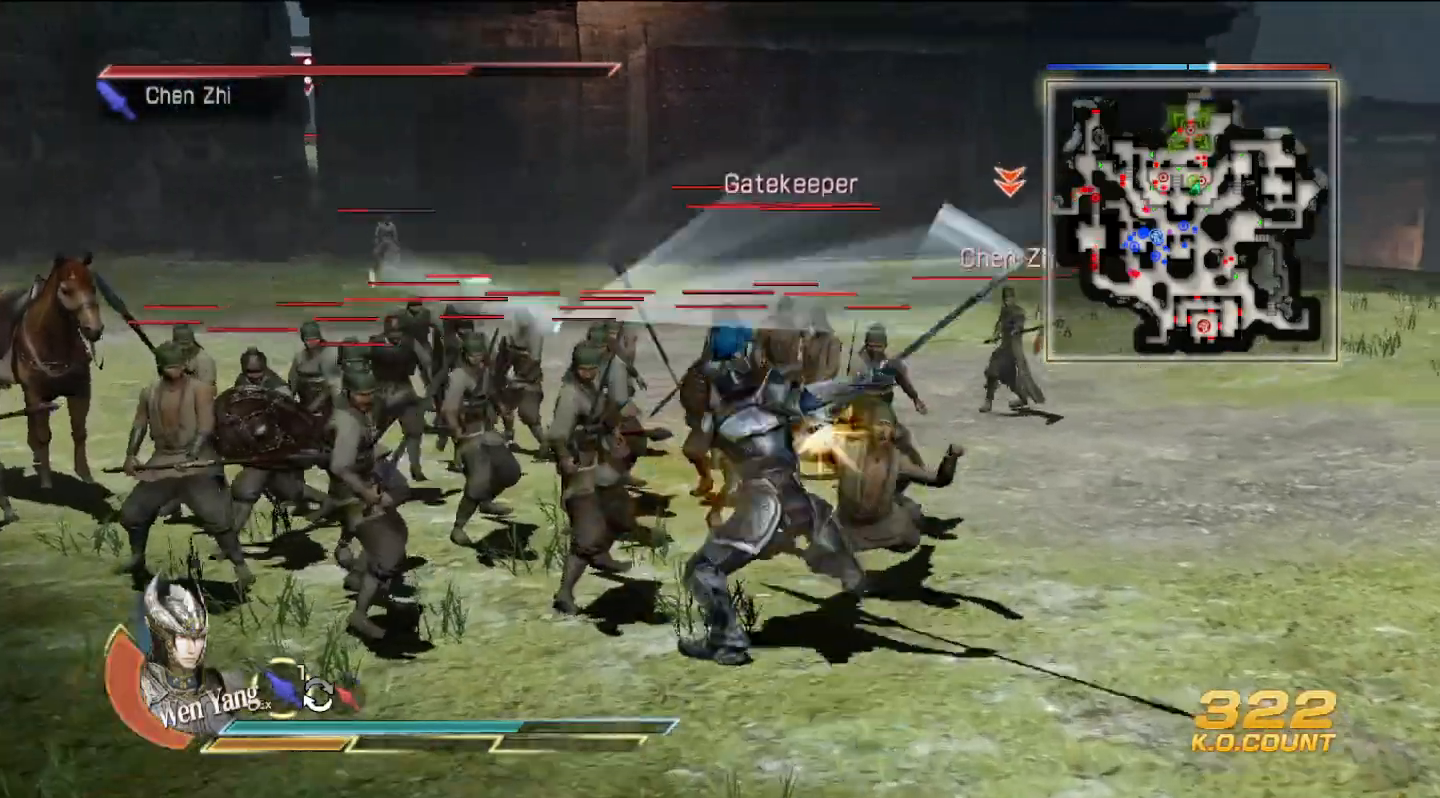
{"buttons": [], "left_stick": "up", "right_stick": "center", "events": [[133, "TRIANGLE", "up"]]}
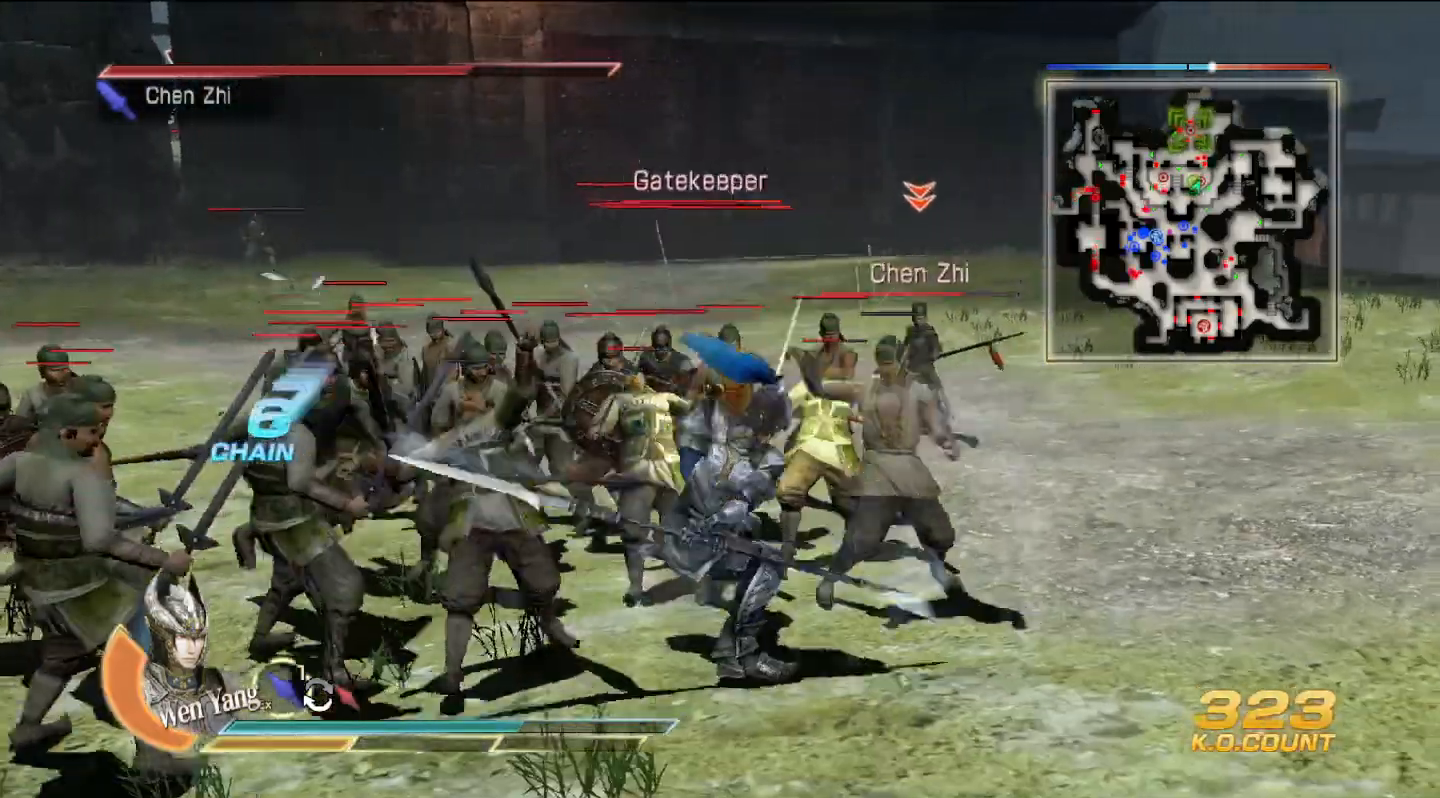
{"buttons": ["TRIANGLE"], "left_stick": "up", "right_stick": "center", "events": [[67, "TRIANGLE", "down"], [167, "TRIANGLE", "up"], [267, "TRIANGLE", "down"], [367, "TRIANGLE", "up"], [467, "TRIANGLE", "down"]]}
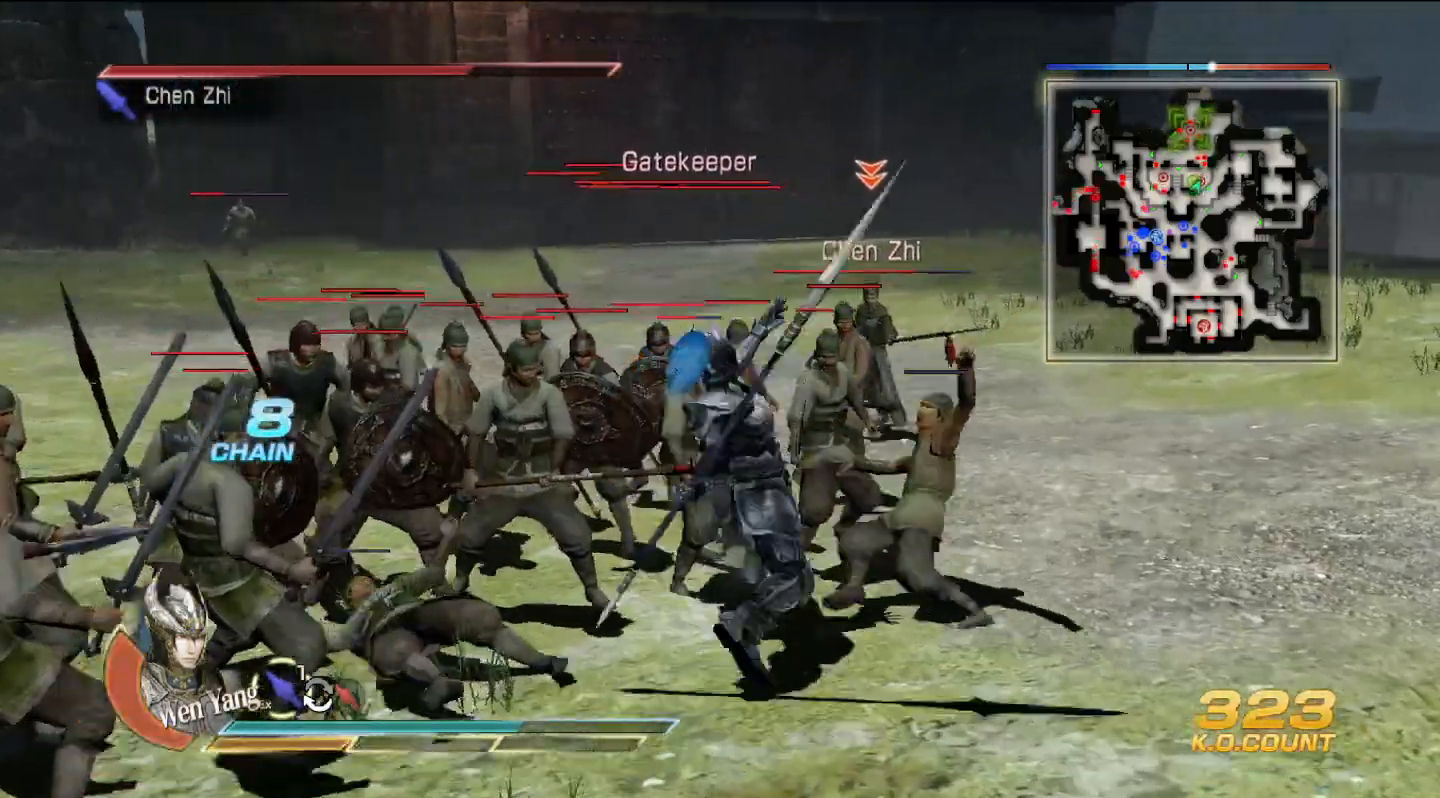
{"buttons": [], "left_stick": "up", "right_stick": "center", "events": [[67, "TRIANGLE", "up"], [167, "TRIANGLE", "down"], [267, "TRIANGLE", "up"]]}
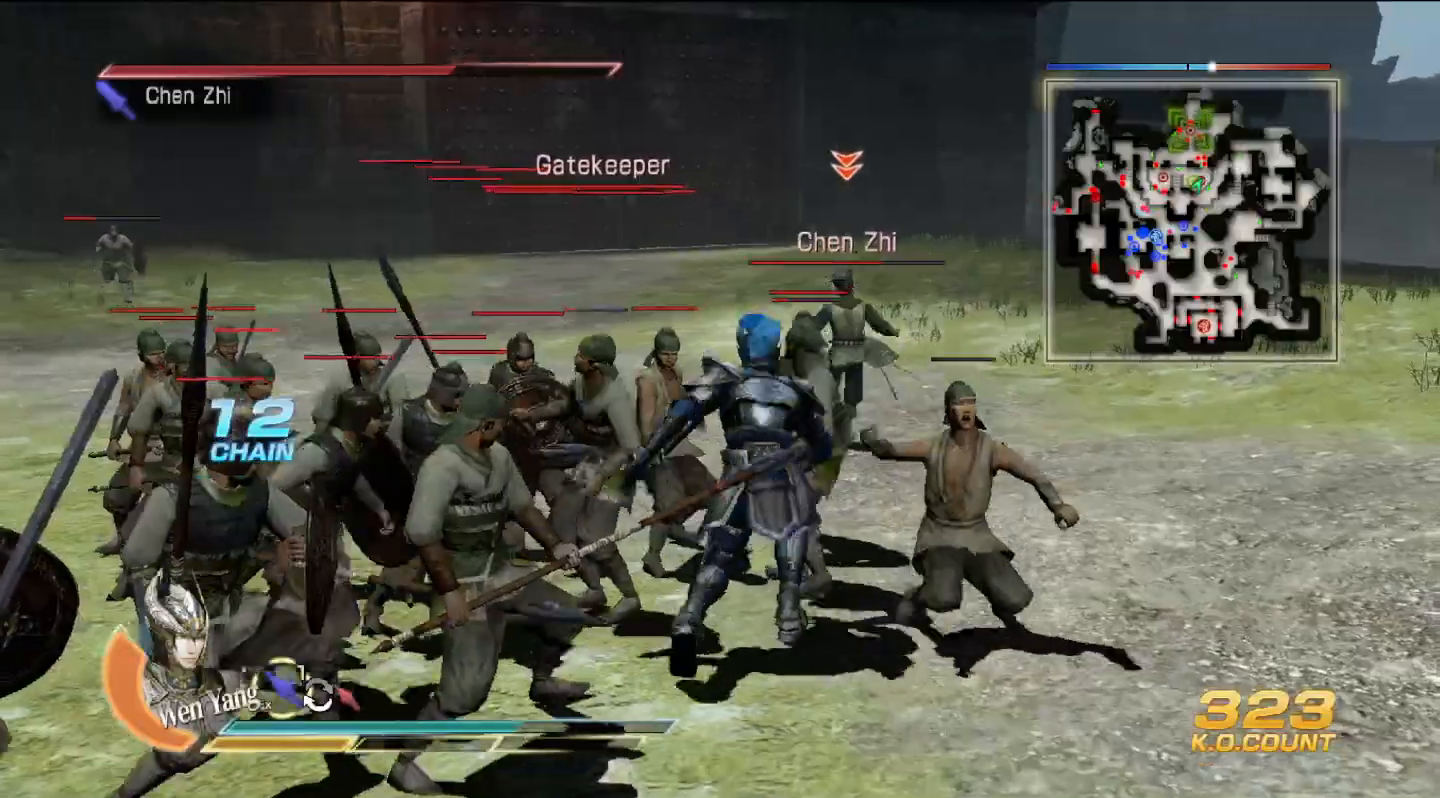
{"buttons": [], "left_stick": "up", "right_stick": "center", "events": [[200, "SQUARE", "down"], [233, "SQUARE", "up"], [267, "SQUARE", "down"], [300, "SQUARE", "up"], [400, "SQUARE", "down"], [433, "SQUARE", "up"]]}
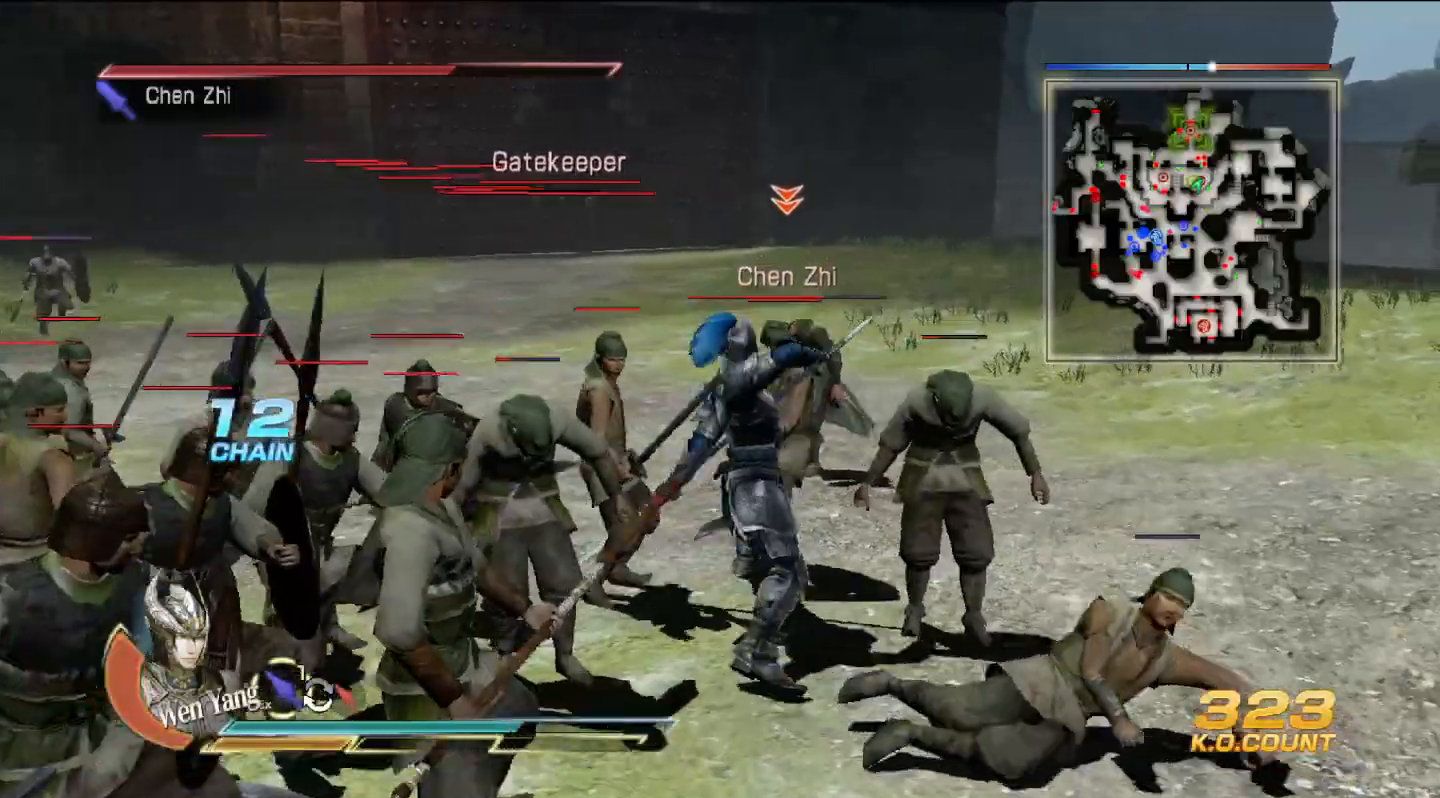
{"buttons": ["TRIANGLE"], "left_stick": "up", "right_stick": "center", "events": [[100, "SQUARE", "down"], [133, "SQUARE", "up"], [233, "SQUARE", "down"], [267, "SQUARE", "up"], [400, "TRIANGLE", "down"]]}
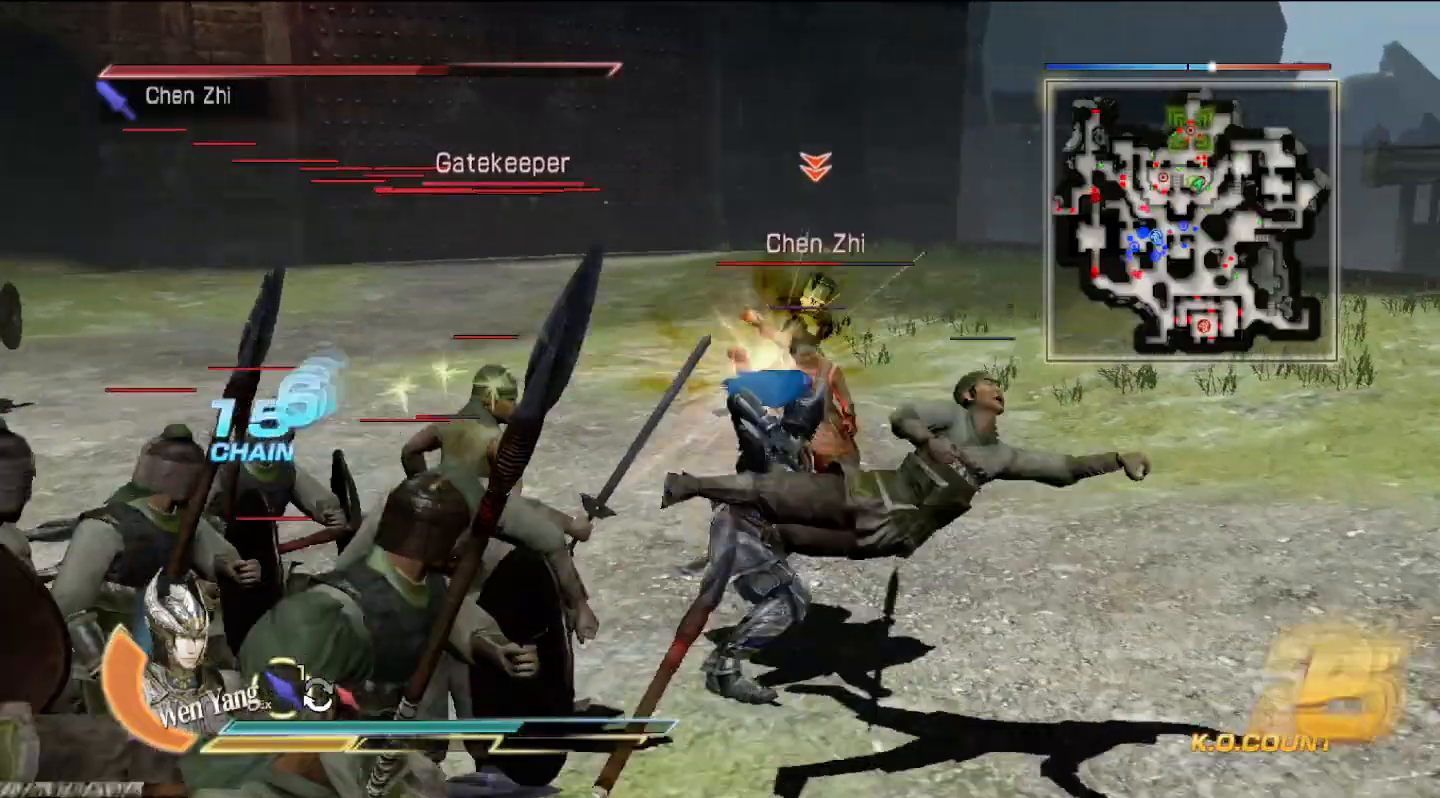
{"buttons": ["TRIANGLE"], "left_stick": "up", "right_stick": "center", "events": [[33, "TRIANGLE", "up"], [100, "TRIANGLE", "down"], [200, "TRIANGLE", "up"], [300, "TRIANGLE", "down"], [400, "TRIANGLE", "up"], [500, "TRIANGLE", "down"]]}
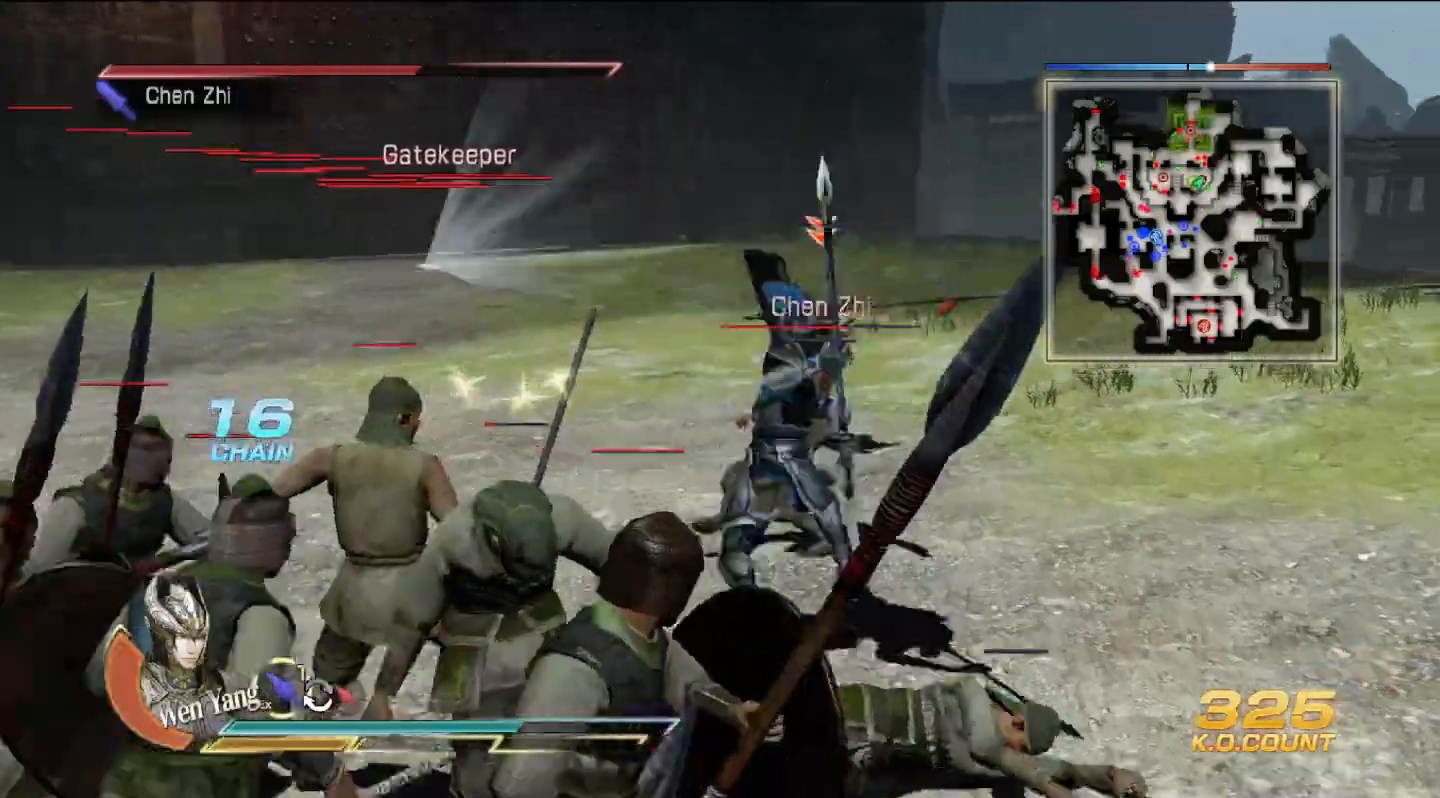
{"buttons": ["TRIANGLE"], "left_stick": "up", "right_stick": "center", "events": [[100, "TRIANGLE", "up"], [200, "TRIANGLE", "down"], [300, "TRIANGLE", "up"], [400, "TRIANGLE", "down"]]}
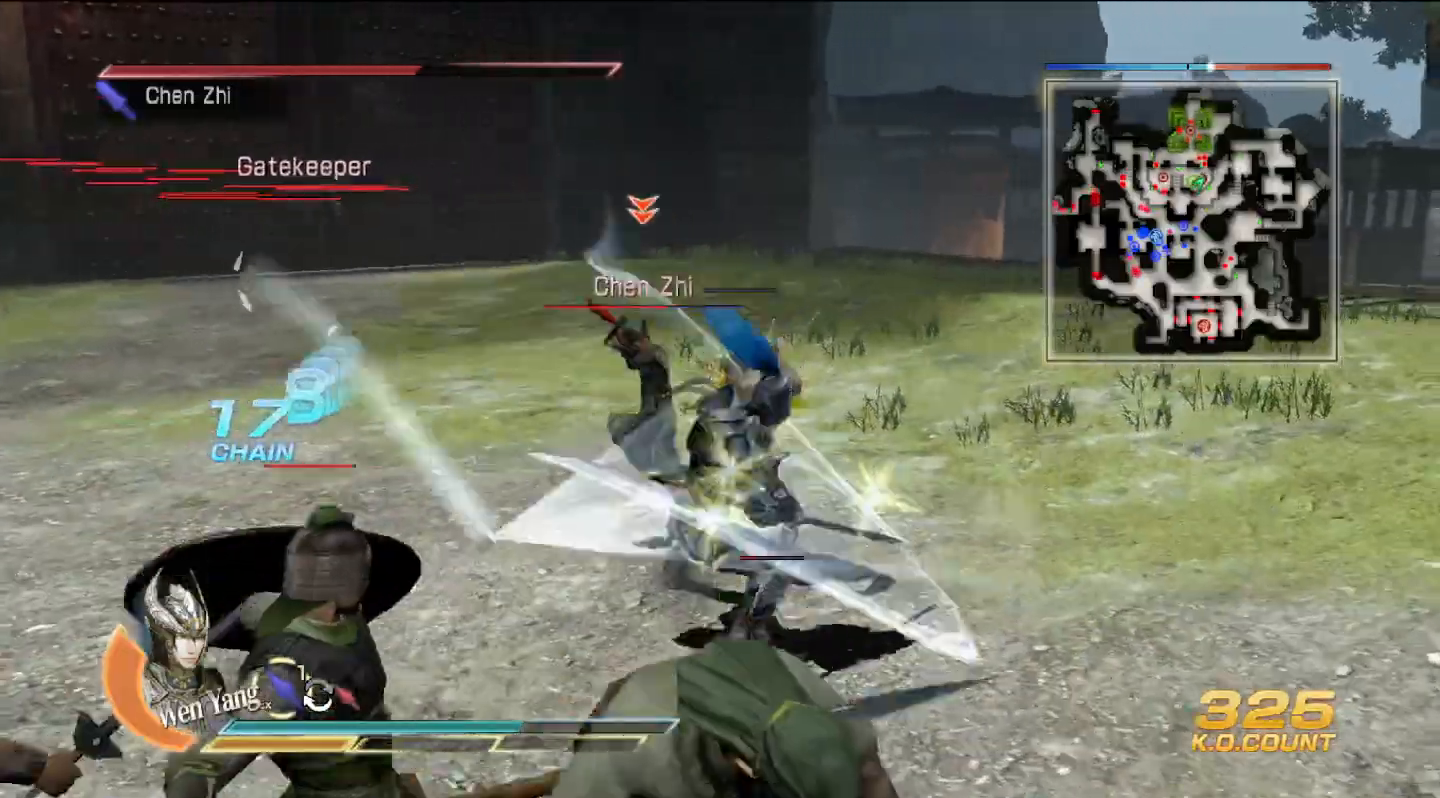
{"buttons": [], "left_stick": "up", "right_stick": "center", "events": [[33, "TRIANGLE", "up"], [100, "TRIANGLE", "down"], [233, "TRIANGLE", "up"], [333, "TRIANGLE", "down"], [467, "TRIANGLE", "up"]]}
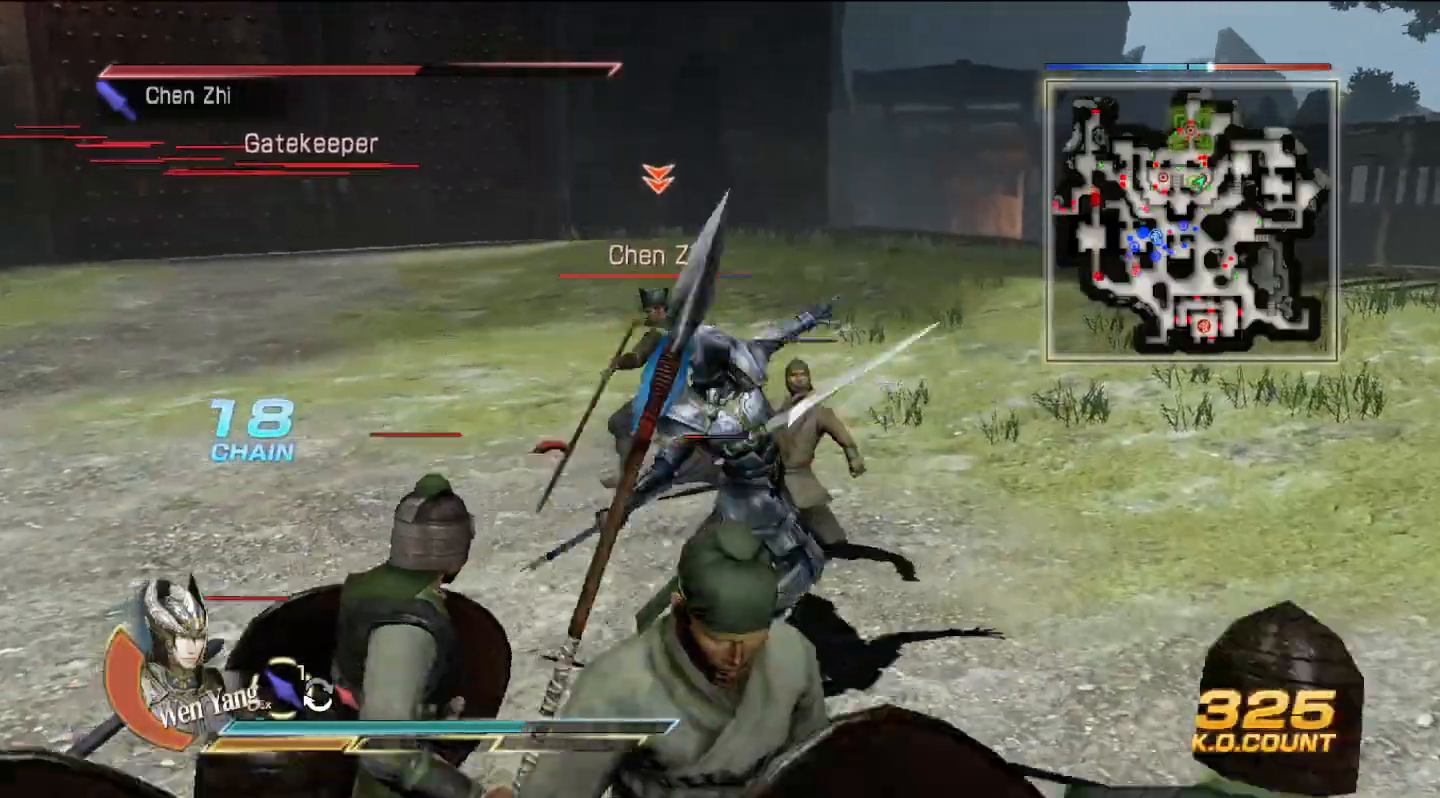
{"buttons": ["TRIANGLE"], "left_stick": "up", "right_stick": "center", "events": [[33, "TRIANGLE", "down"], [167, "TRIANGLE", "up"], [233, "TRIANGLE", "down"], [367, "TRIANGLE", "up"], [433, "TRIANGLE", "down"]]}
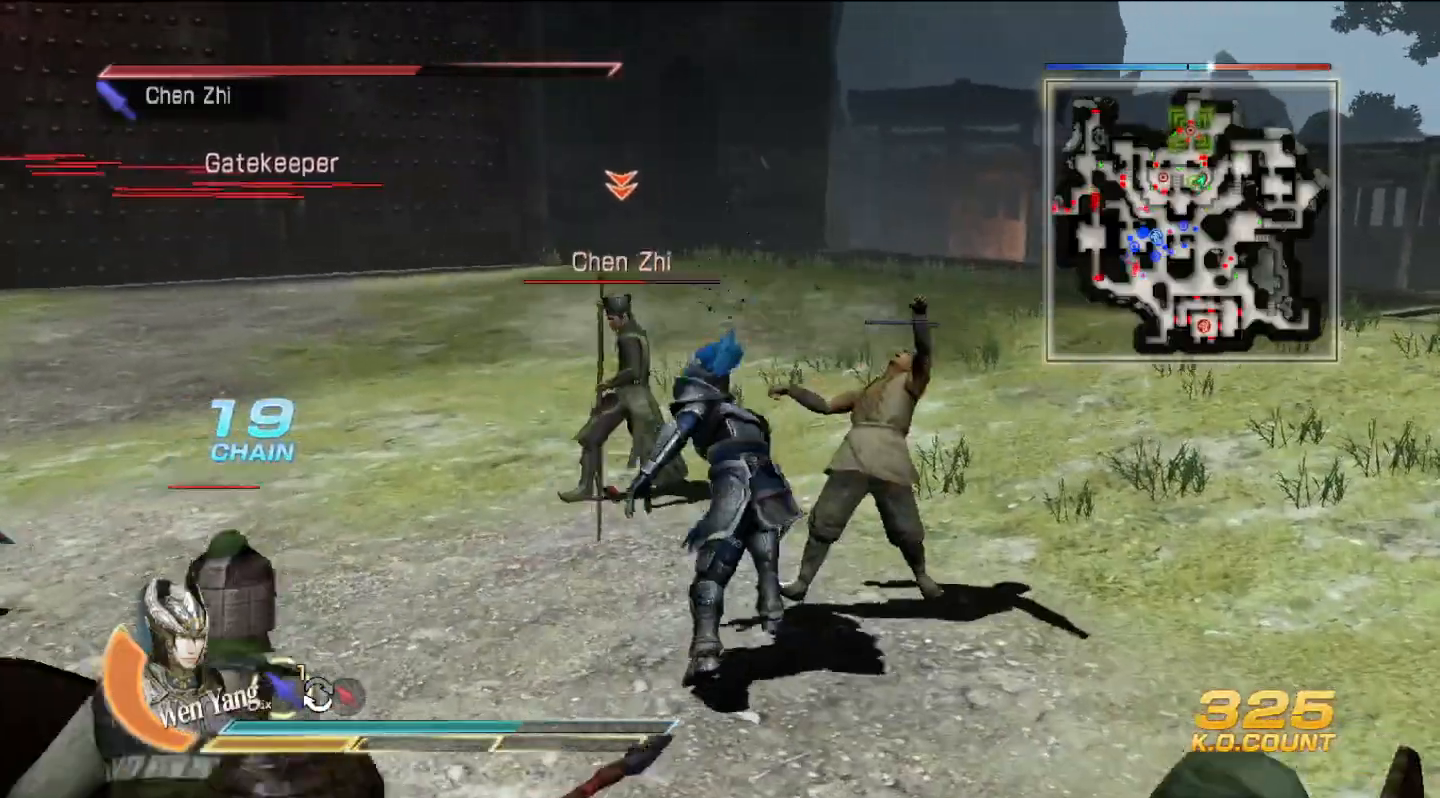
{"buttons": ["SQUARE"], "left_stick": "up", "right_stick": "center", "events": [[67, "TRIANGLE", "up"], [167, "TRIANGLE", "down"], [267, "TRIANGLE", "up"], [433, "SQUARE", "down"], [467, "SQUARE", "up"], [500, "SQUARE", "down"]]}
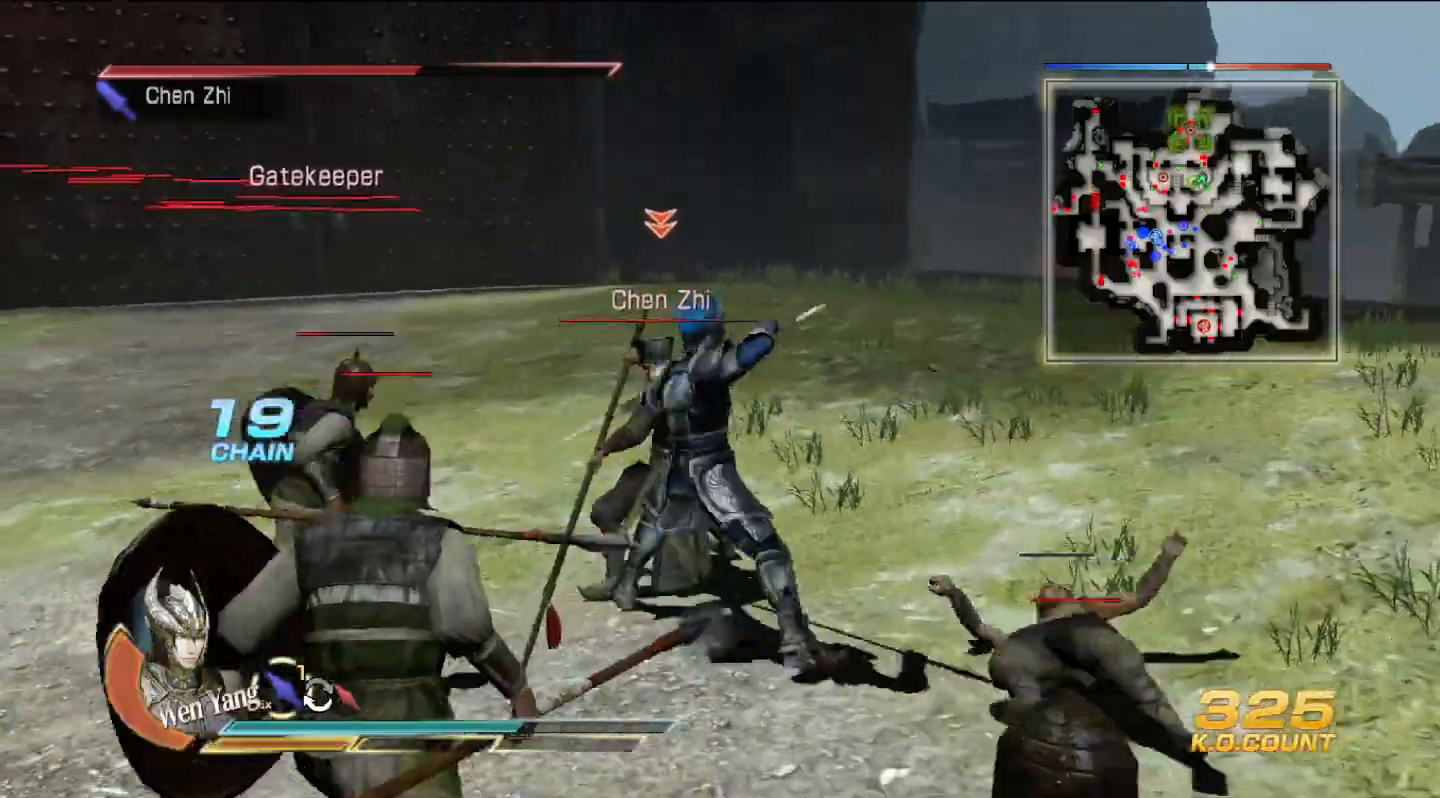
{"buttons": [], "left_stick": "up", "right_stick": "center", "events": [[33, "SQUARE", "up"], [133, "SQUARE", "down"], [167, "SQUARE", "up"], [333, "SQUARE", "down"], [367, "SQUARE", "up"]]}
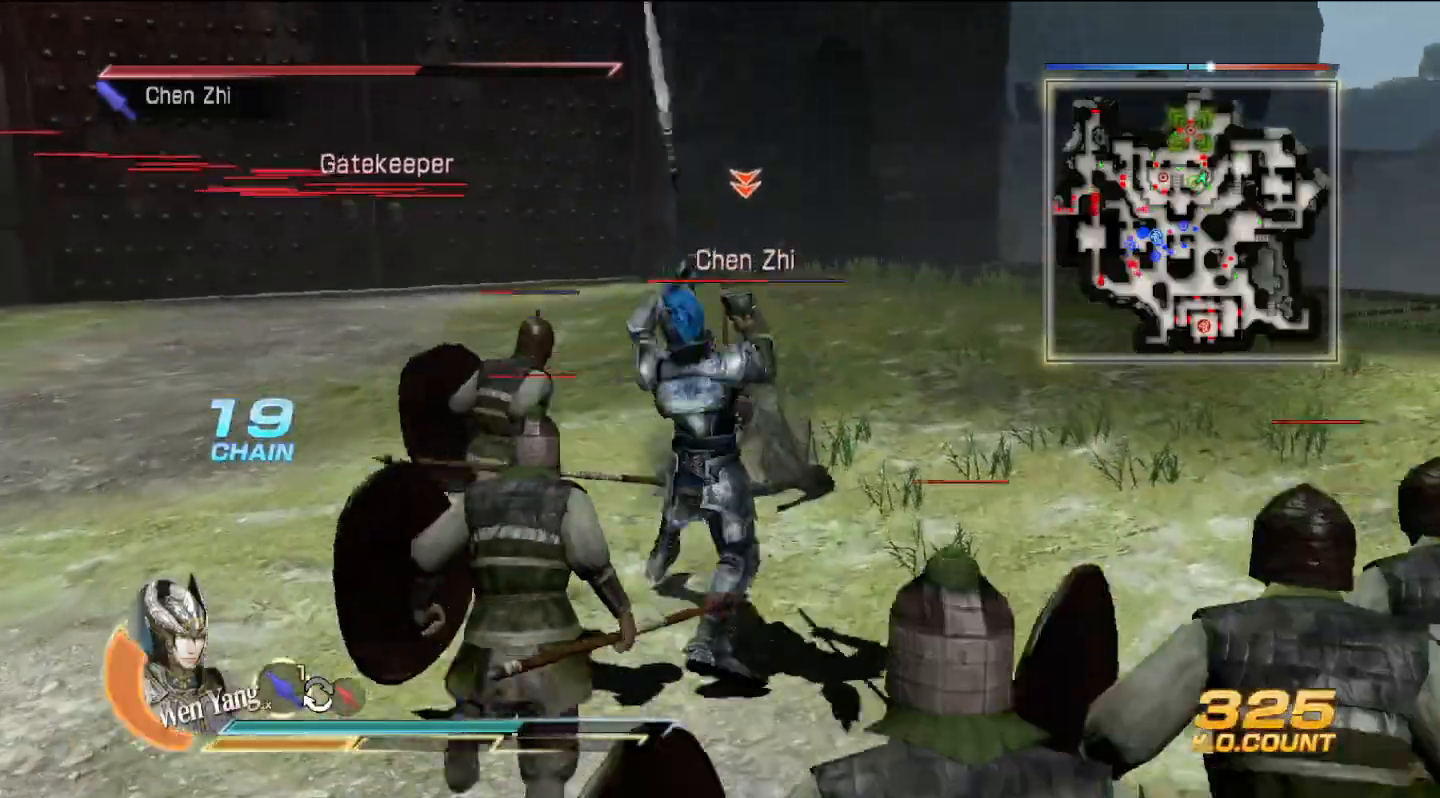
{"buttons": ["TRIANGLE"], "left_stick": "up", "right_stick": "center", "events": [[33, "TRIANGLE", "down"], [167, "TRIANGLE", "up"], [233, "TRIANGLE", "down"], [367, "TRIANGLE", "up"], [433, "TRIANGLE", "down"]]}
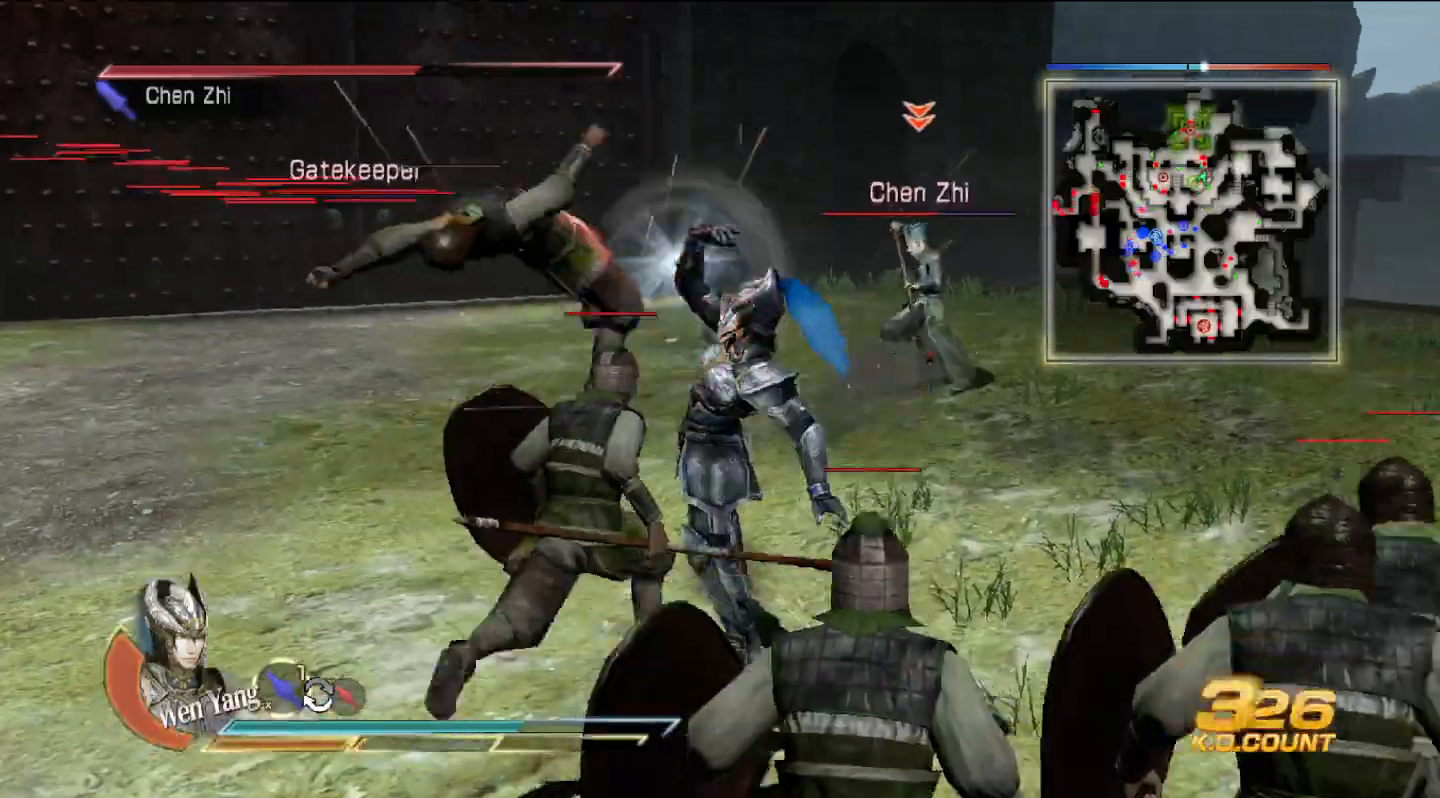
{"buttons": [], "left_stick": "up", "right_stick": "center", "events": [[67, "TRIANGLE", "up"], [167, "TRIANGLE", "down"], [267, "TRIANGLE", "up"], [367, "TRIANGLE", "down"], [500, "TRIANGLE", "up"]]}
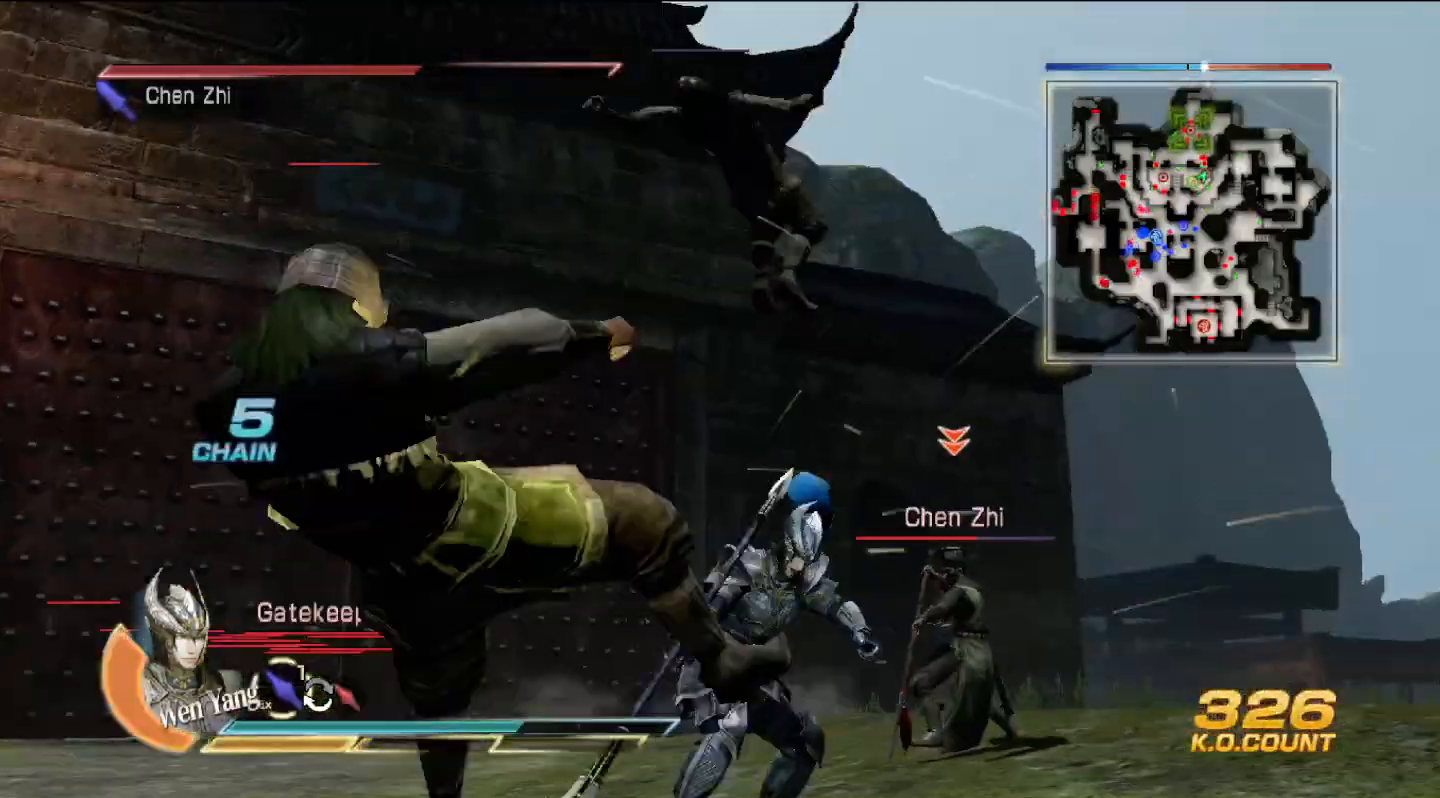
{"buttons": ["TRIANGLE"], "left_stick": "up", "right_stick": "center", "events": [[67, "TRIANGLE", "down"], [200, "TRIANGLE", "up"], [300, "TRIANGLE", "down"], [433, "TRIANGLE", "up"], [500, "TRIANGLE", "down"]]}
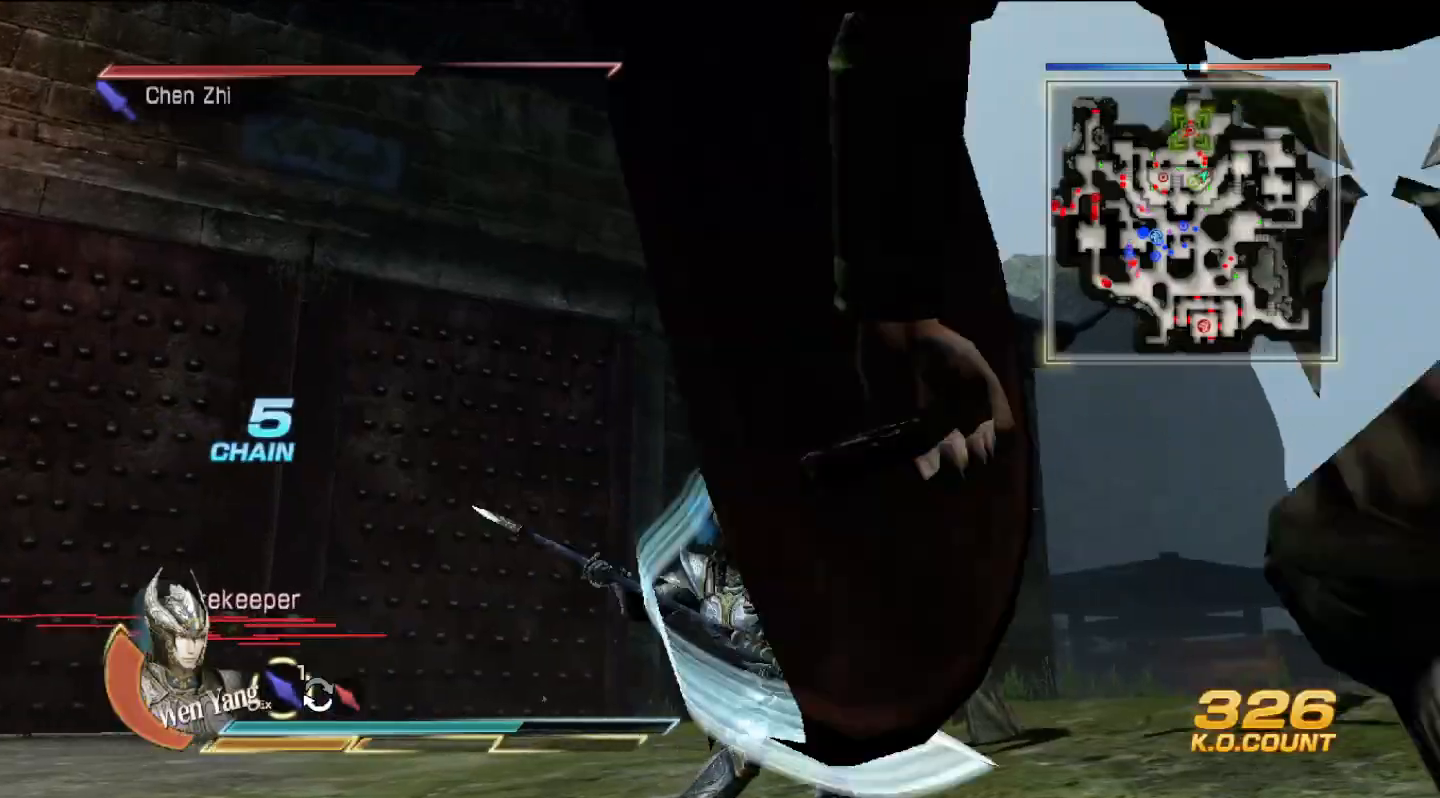
{"buttons": ["TRIANGLE"], "left_stick": "up", "right_stick": "center", "events": [[133, "TRIANGLE", "up"], [200, "TRIANGLE", "down"], [333, "TRIANGLE", "up"], [433, "TRIANGLE", "down"]]}
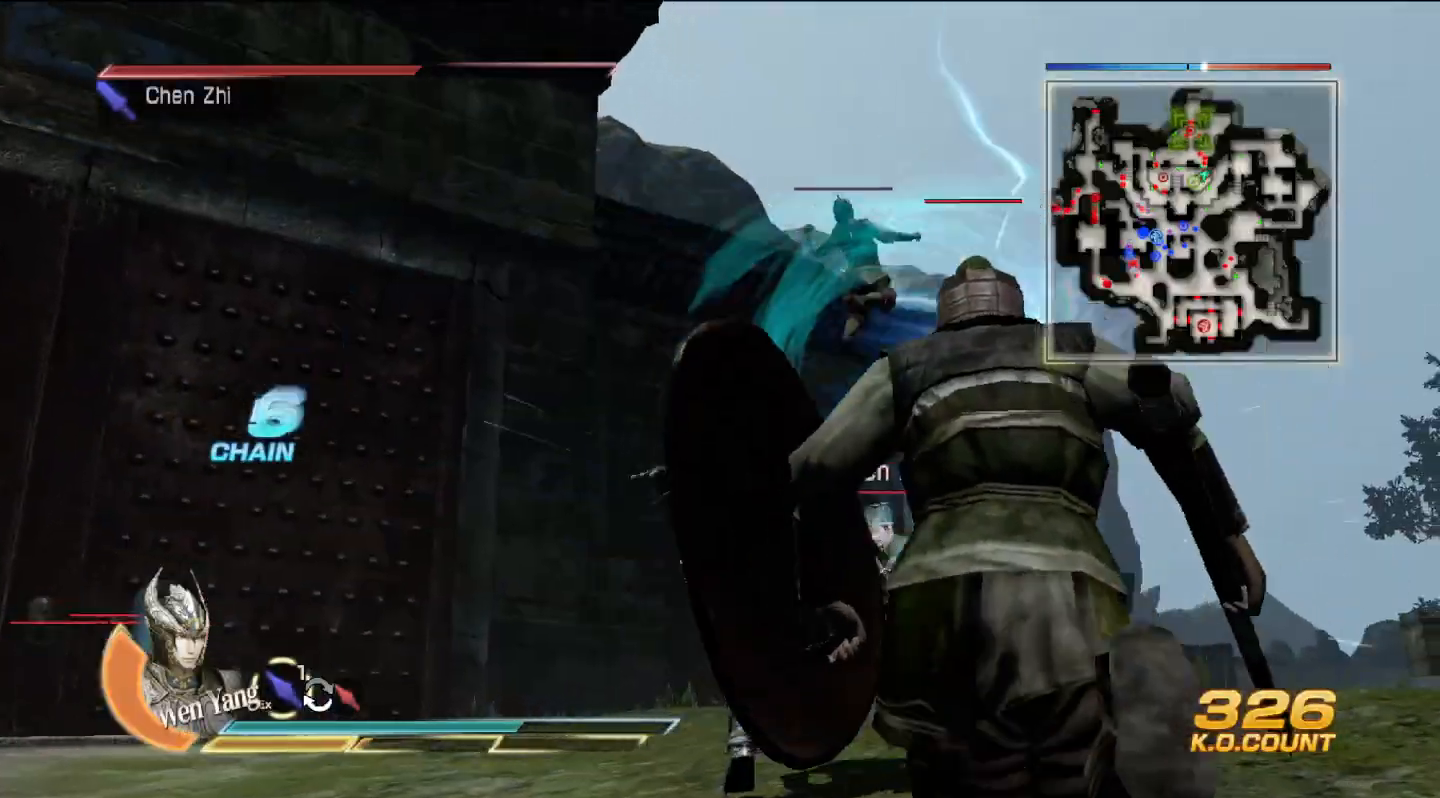
{"buttons": [], "left_stick": "up", "right_stick": "center", "events": [[67, "TRIANGLE", "up"], [133, "TRIANGLE", "down"], [267, "TRIANGLE", "up"], [333, "TRIANGLE", "down"], [467, "TRIANGLE", "up"]]}
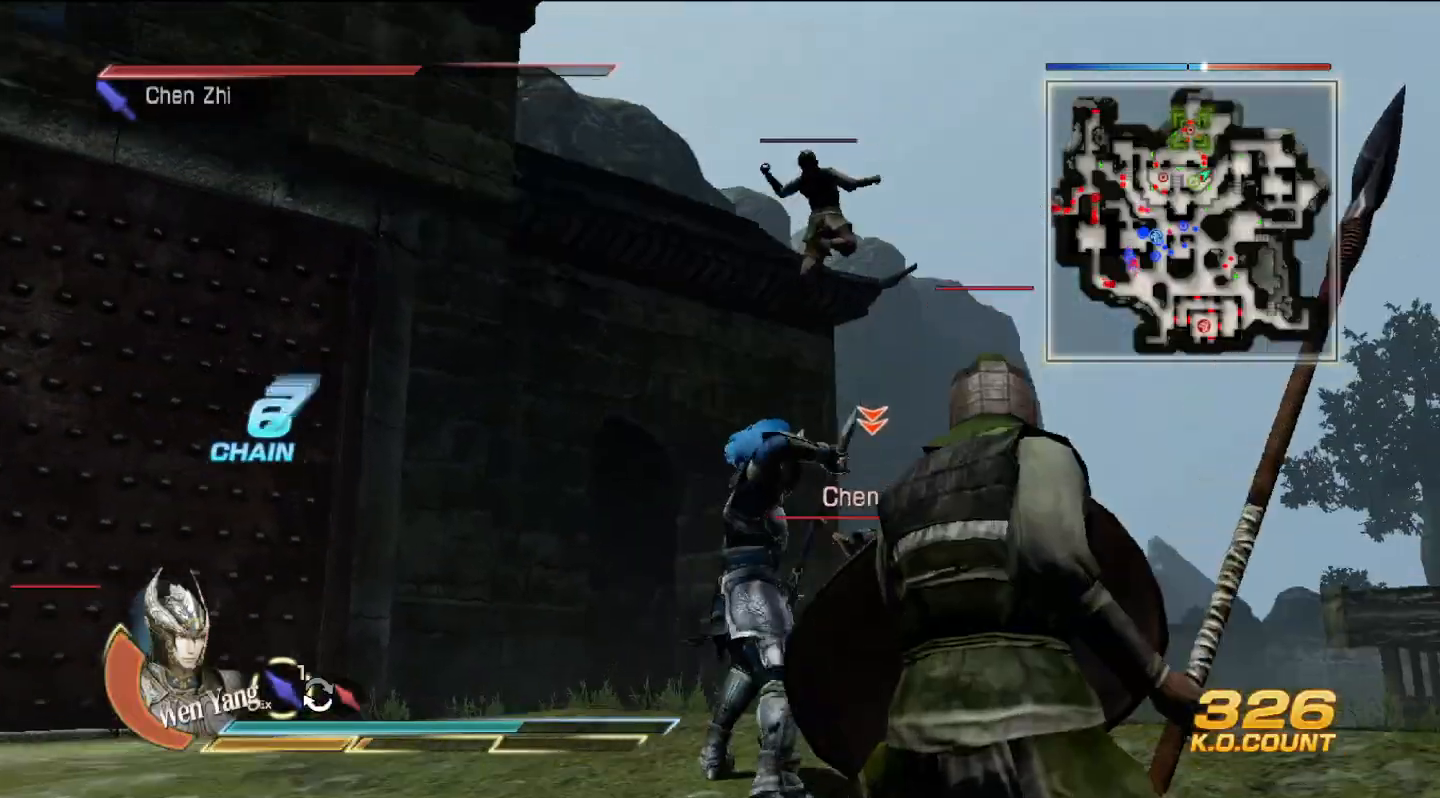
{"buttons": [], "left_stick": "center", "right_stick": "center", "events": [[100, "SQUARE", "down"], [133, "SQUARE", "up"], [167, "SQUARE", "down"], [200, "SQUARE", "up"], [367, "SQUARE", "down"], [400, "SQUARE", "up"], [400, "left_stick", "center"]]}
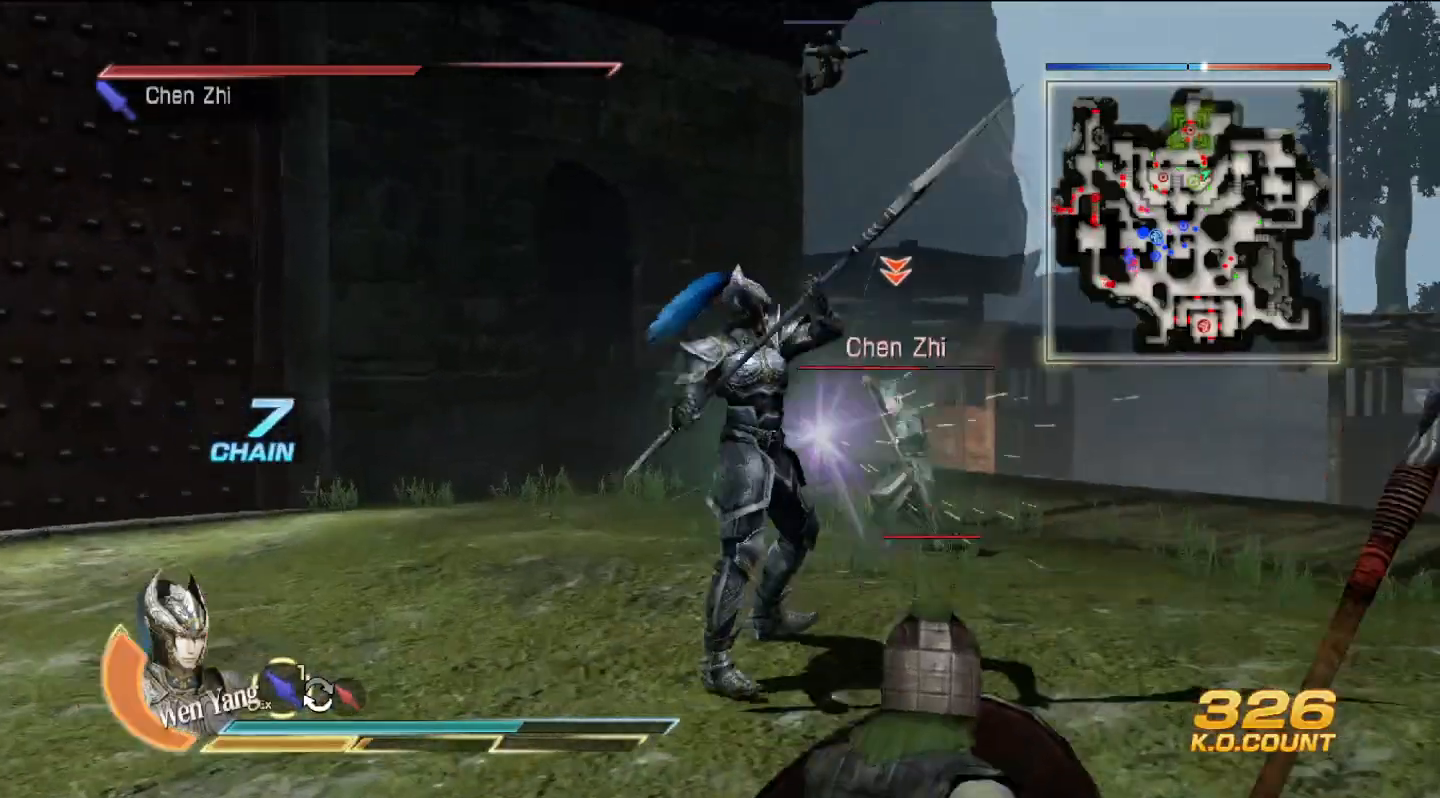
{"buttons": [], "left_stick": "up", "right_stick": "center", "events": [[67, "SQUARE", "down"], [100, "SQUARE", "up"], [133, "SQUARE", "down"], [167, "SQUARE", "up"], [267, "SQUARE", "down"], [300, "SQUARE", "up"], [333, "SQUARE", "down"], [333, "left_stick", "up-right"], [367, "SQUARE", "up"], [467, "SQUARE", "down"], [467, "left_stick", "up"], [500, "SQUARE", "up"]]}
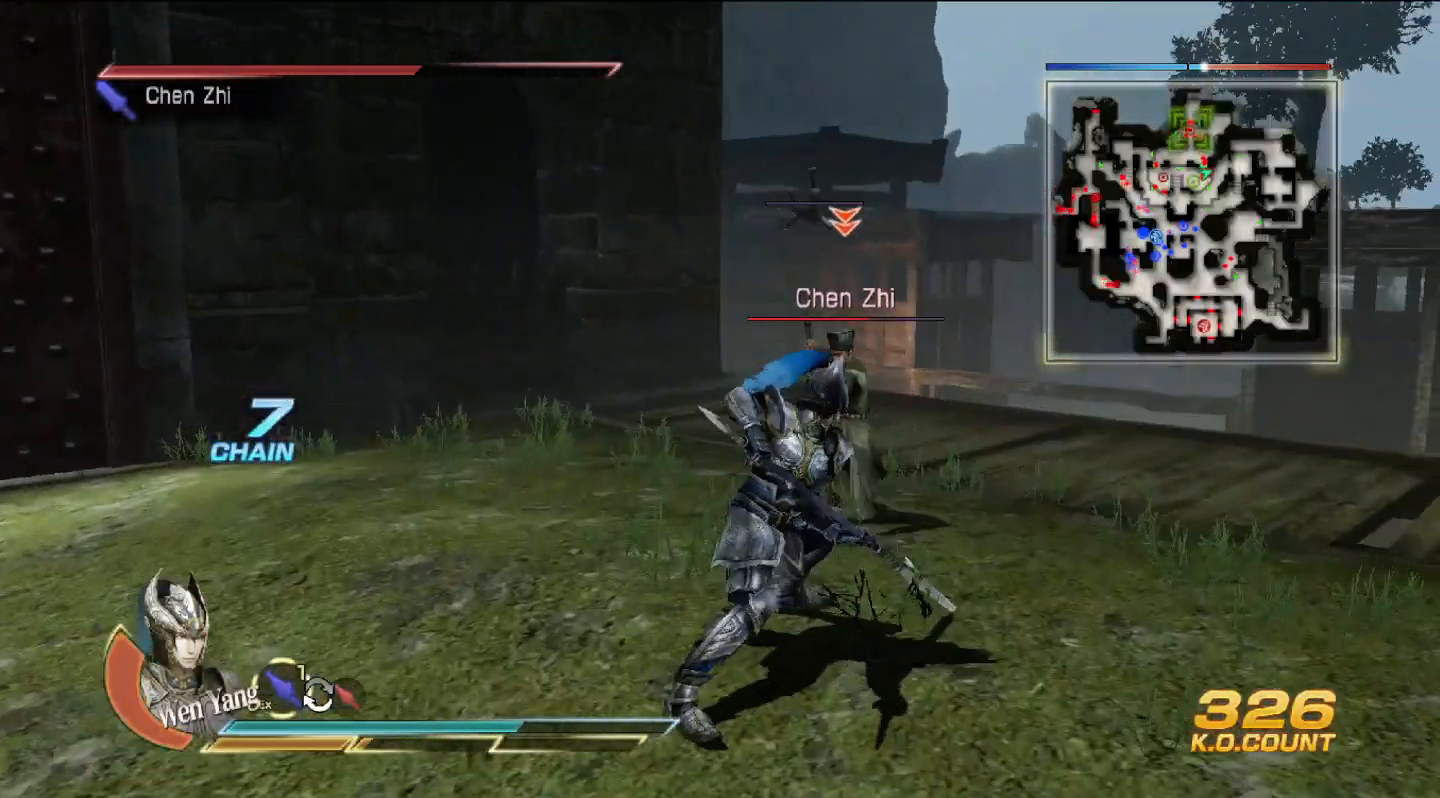
{"buttons": [], "left_stick": "up", "right_stick": "center", "events": [[33, "SQUARE", "down"], [67, "SQUARE", "up"], [167, "SQUARE", "down"], [200, "SQUARE", "up"], [233, "SQUARE", "down"], [267, "SQUARE", "up"]]}
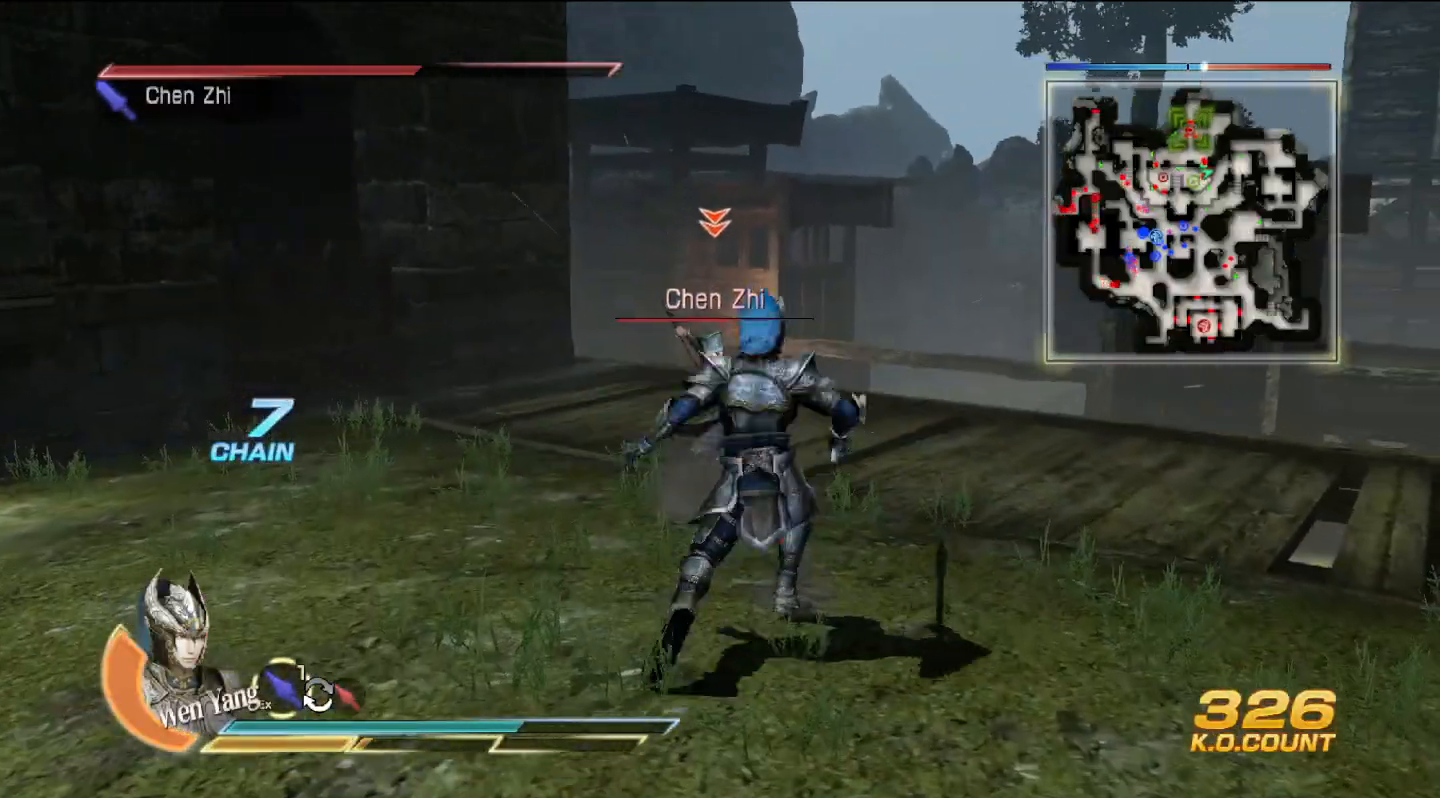
{"buttons": [], "left_stick": "up", "right_stick": "center", "events": []}
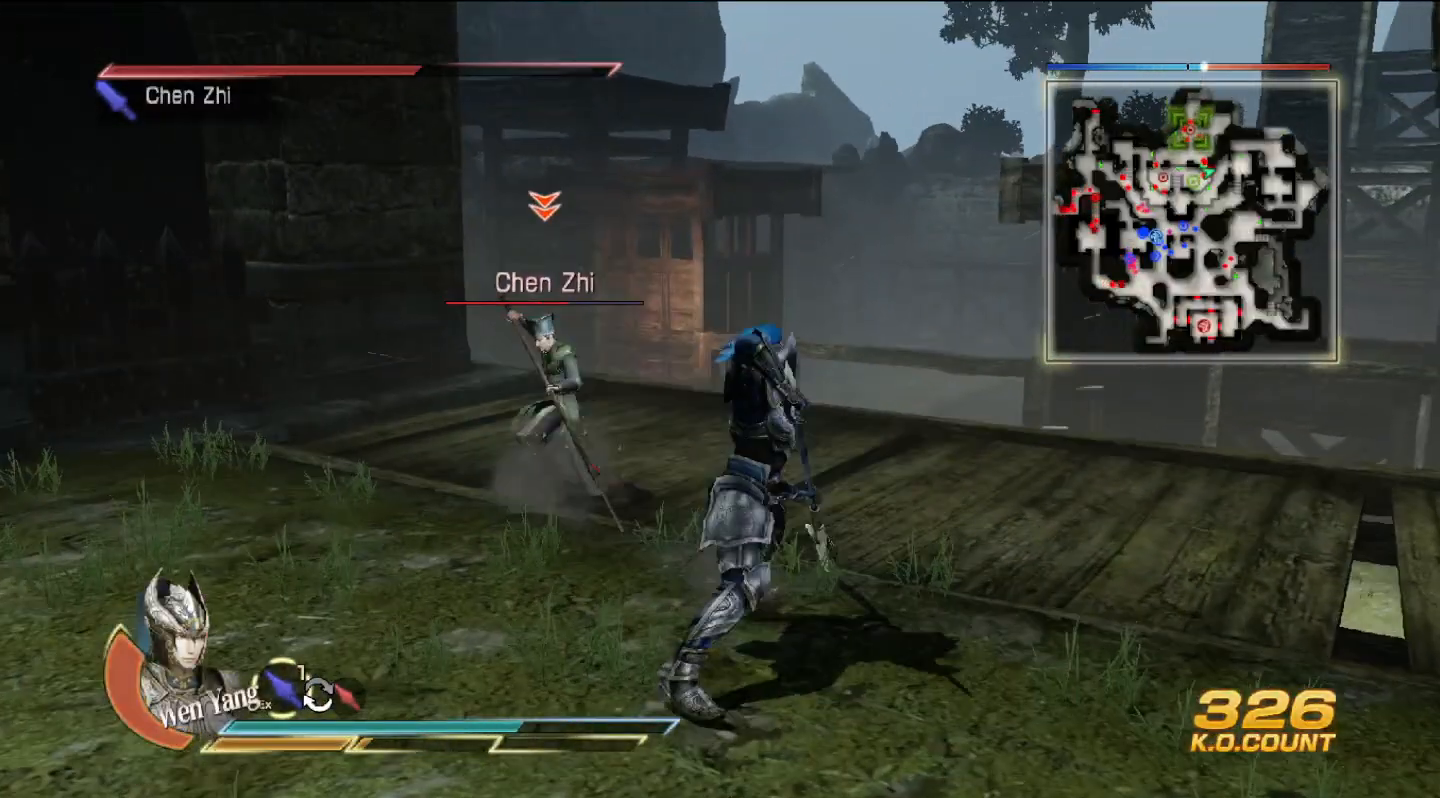
{"buttons": [], "left_stick": "up", "right_stick": "center", "events": []}
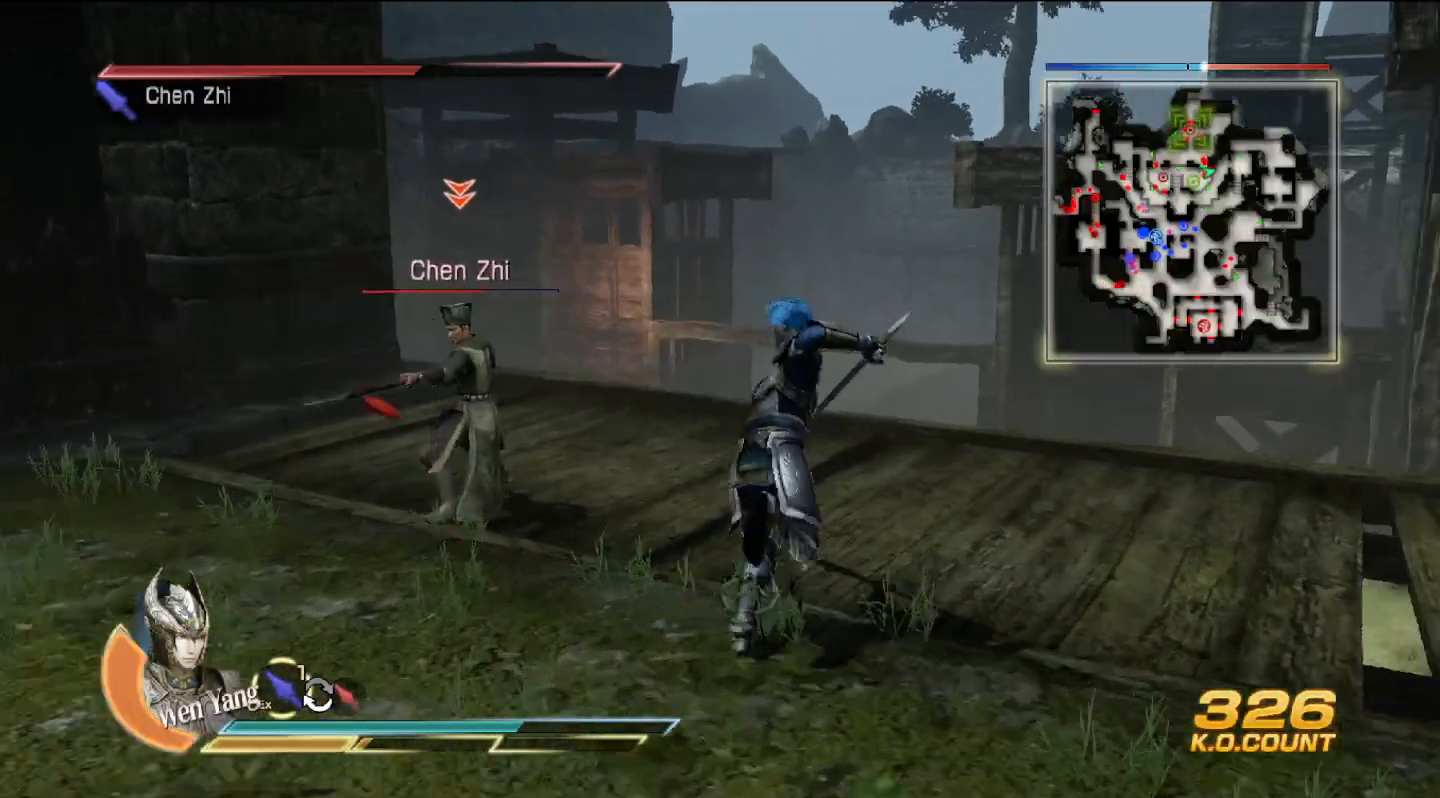
{"buttons": [], "left_stick": "center", "right_stick": "center", "events": [[133, "left_stick", "left"], [267, "left_stick", "center"]]}
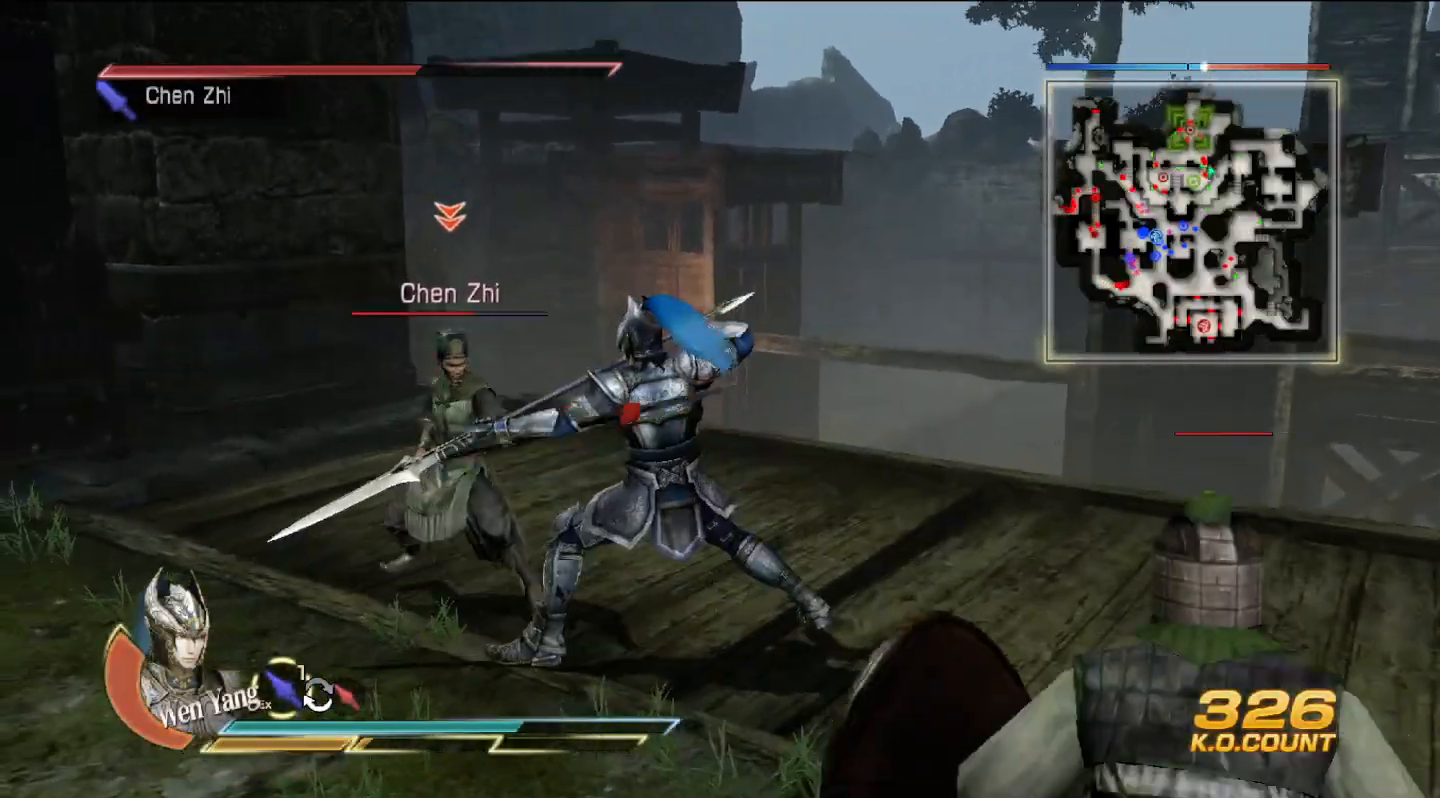
{"buttons": [], "left_stick": "center", "right_stick": "center", "events": []}
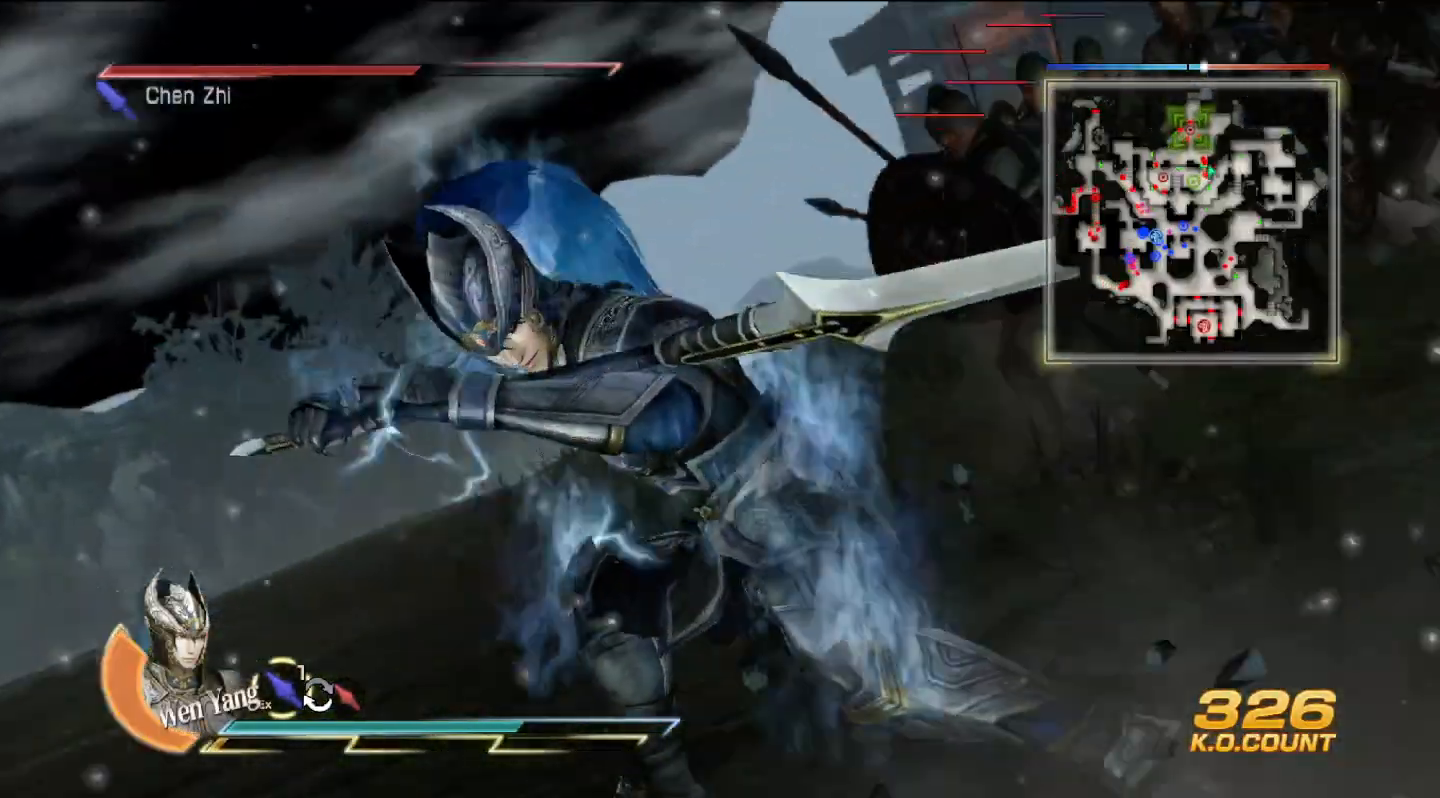
{"buttons": [], "left_stick": "center", "right_stick": "center", "events": []}
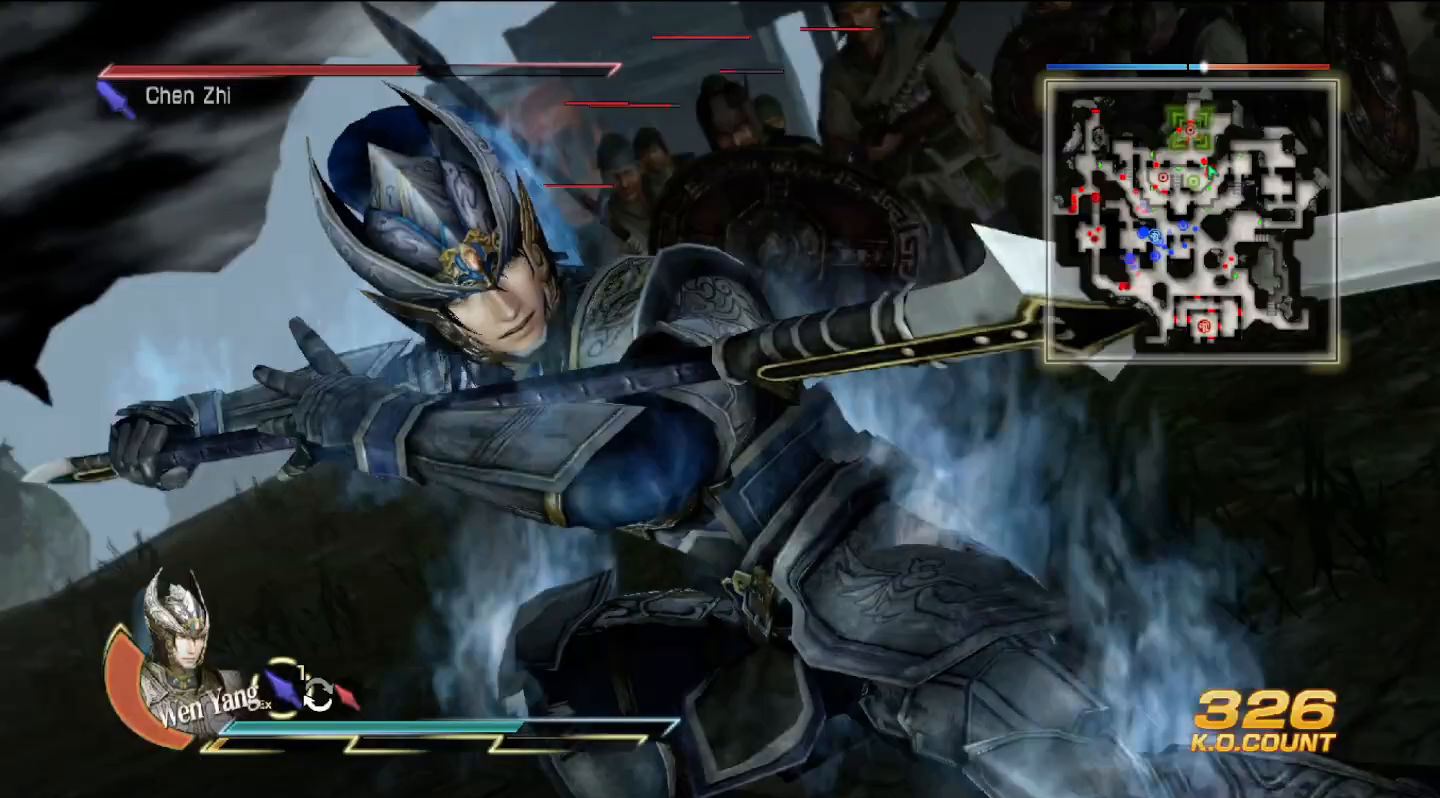
{"buttons": [], "left_stick": "center", "right_stick": "center", "events": []}